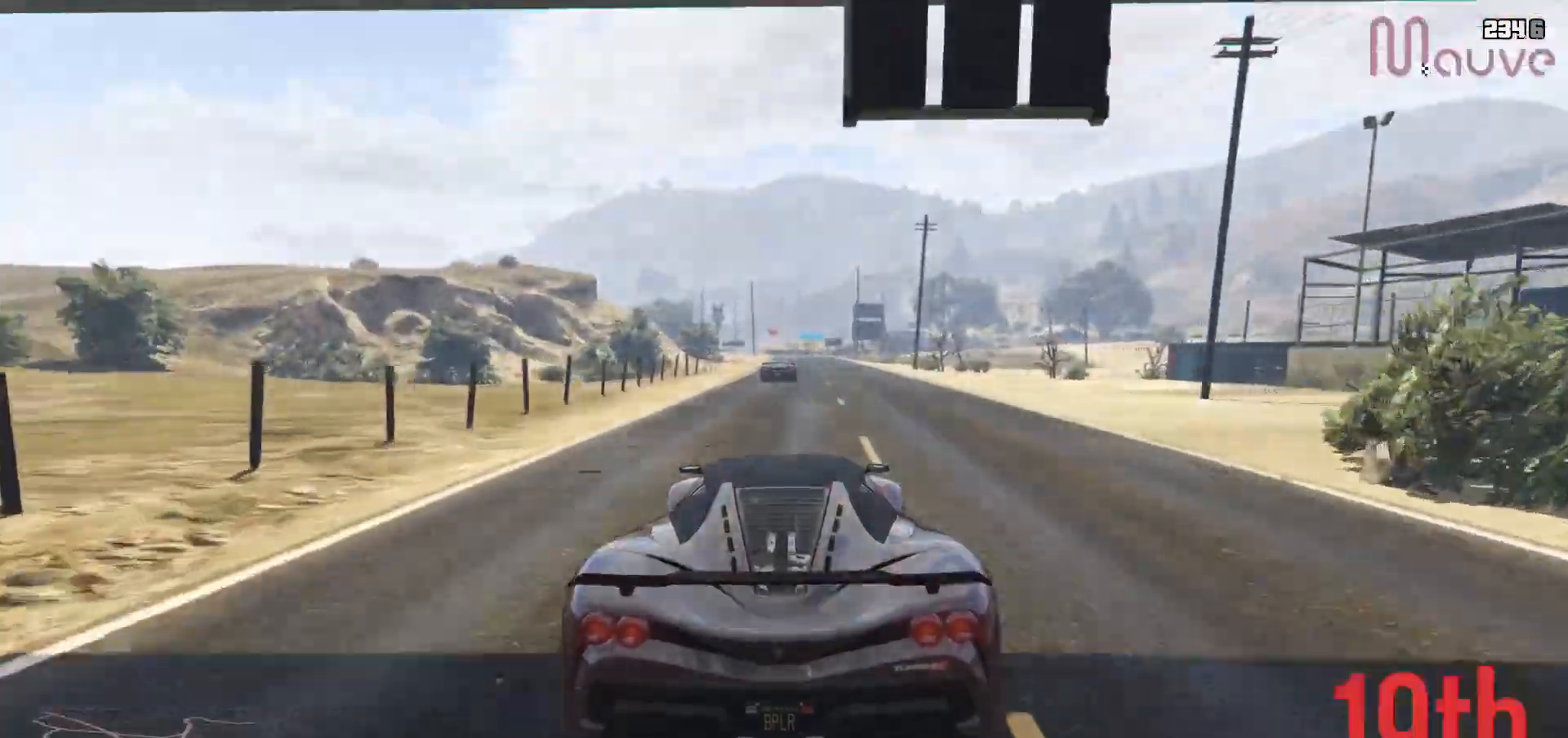
Gameplay with a controller (Xbox layout); each line is a JSON object with the inputs held at the frame after it. "events" lists button and stick changes between this image and that frame as [ms after this image, input, new state], when the widget could be followed in between. Not read: DPAD_DOWN DPAD_LEFT DPAD_RIGHT.
{"buttons": ["R2"], "left_stick": "center", "right_stick": "down-right", "events": [[333, "right_stick", "down"], [383, "left_stick", "left"], [433, "left_stick", "center"], [483, "right_stick", "down-right"]]}
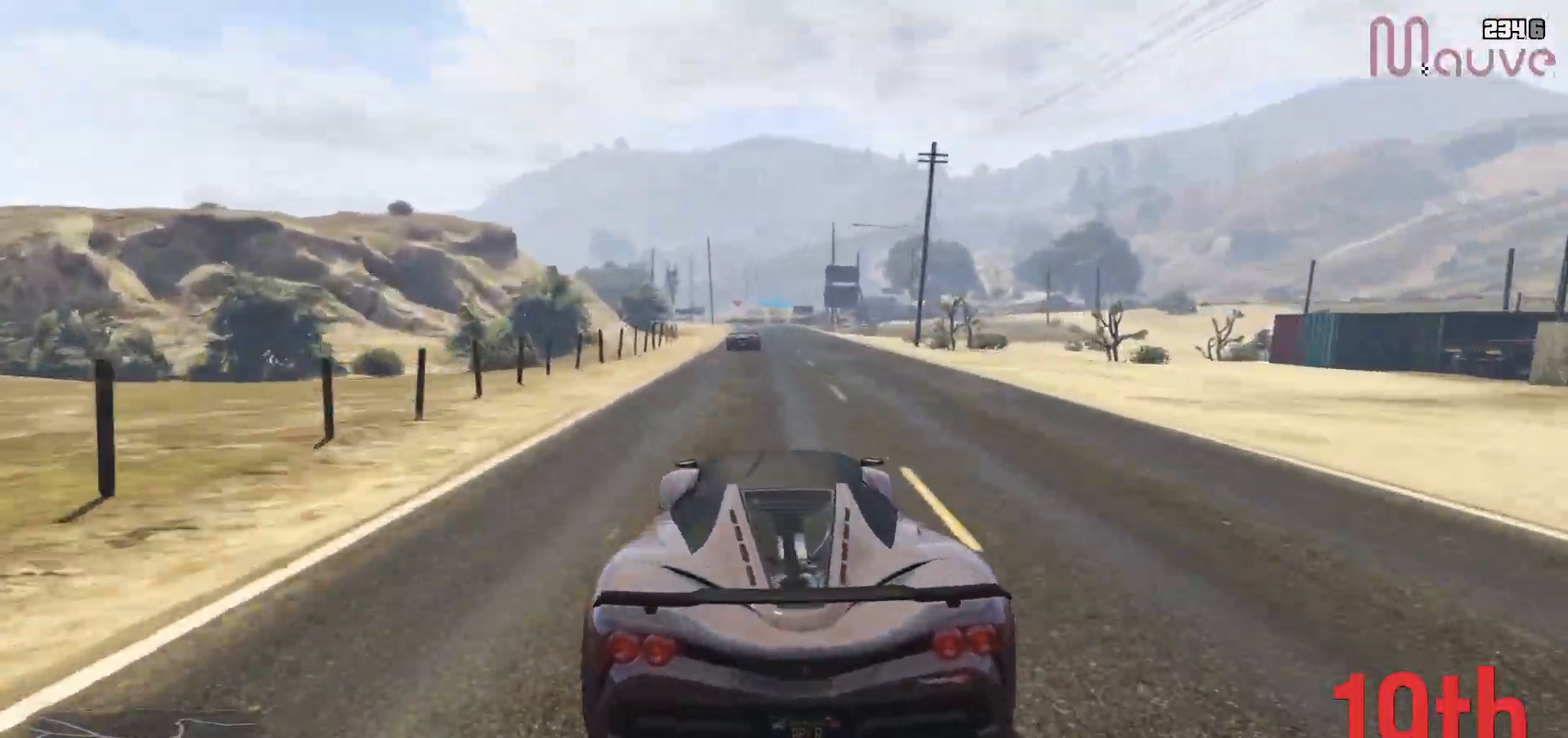
{"buttons": ["R2"], "left_stick": "center", "right_stick": "down", "events": [[133, "right_stick", "center"], [300, "right_stick", "down-right"], [367, "right_stick", "down"]]}
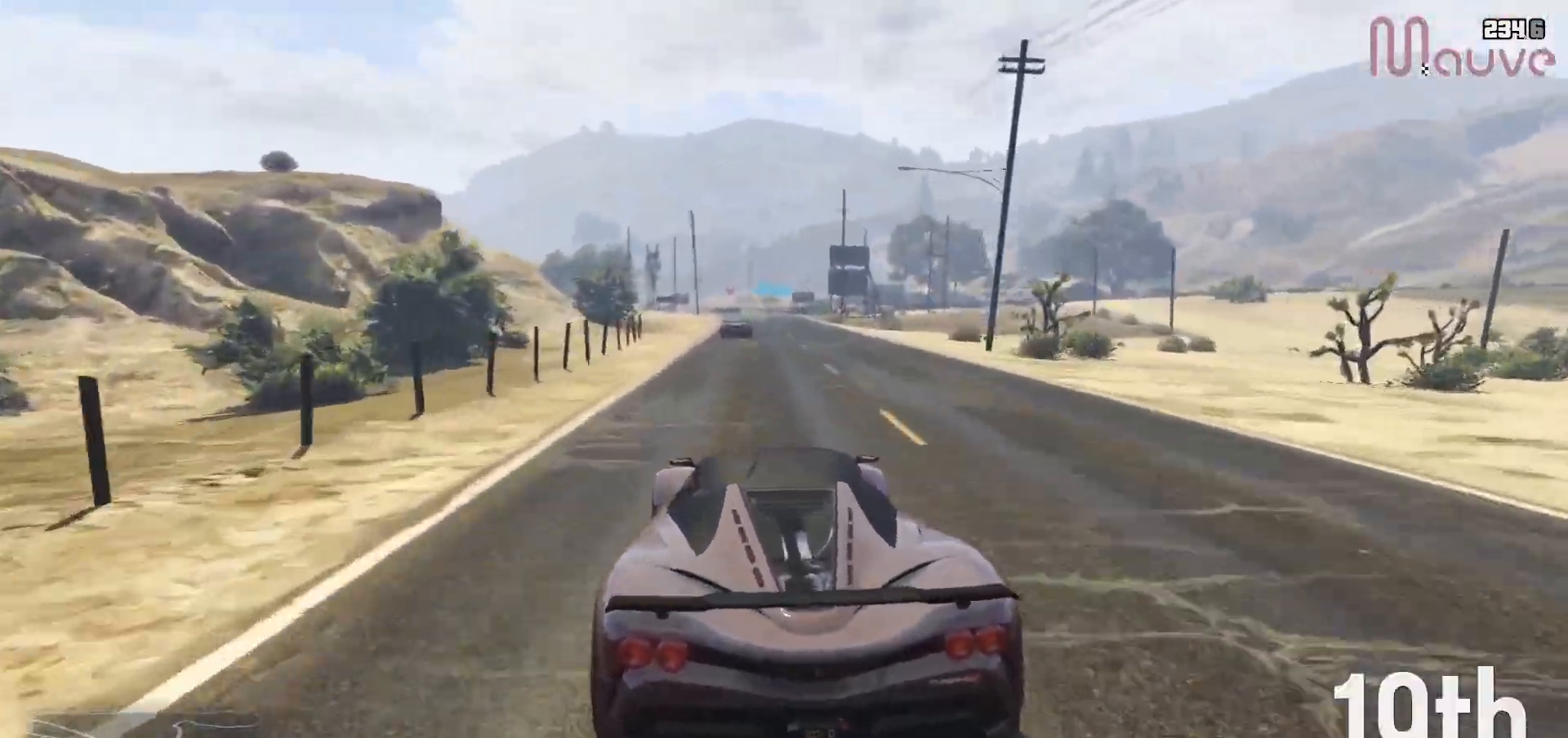
{"buttons": ["R2"], "left_stick": "center", "right_stick": "down-right", "events": [[17, "right_stick", "down-right"], [233, "right_stick", "down"], [367, "right_stick", "down-right"]]}
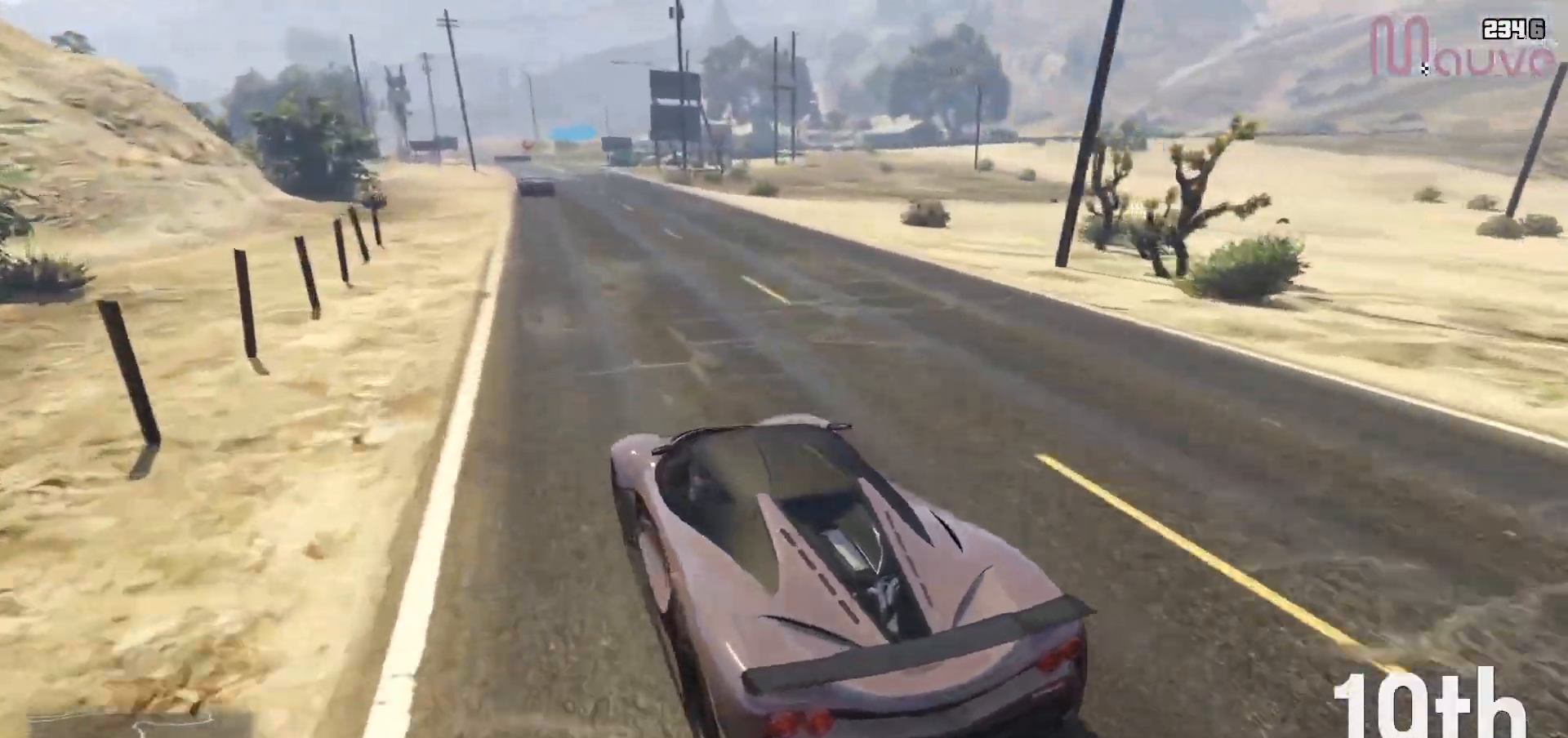
{"buttons": ["R2"], "left_stick": "center", "right_stick": "down-right", "events": [[117, "left_stick", "right"], [200, "left_stick", "center"]]}
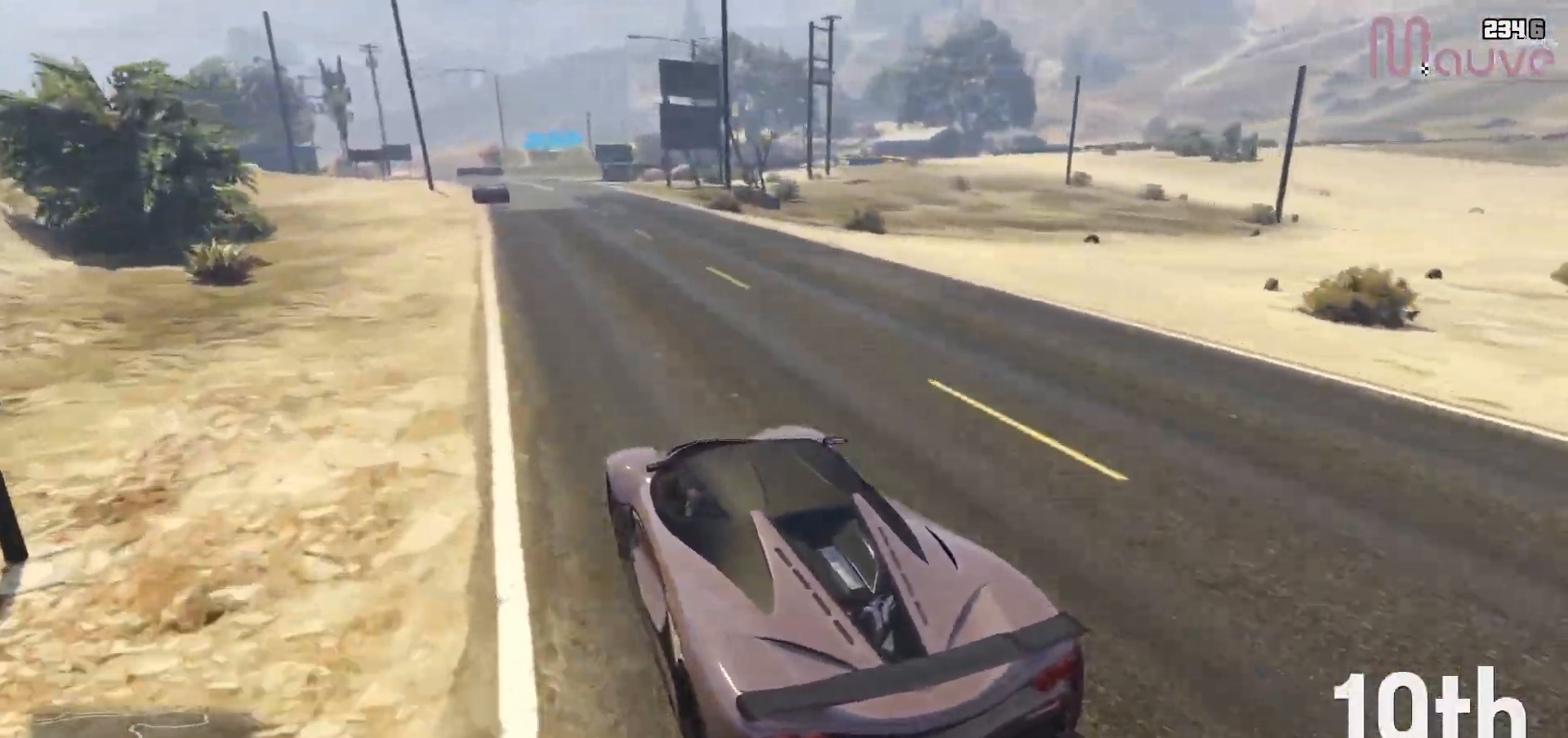
{"buttons": ["R2"], "left_stick": "center", "right_stick": "down-right", "events": [[83, "left_stick", "up-left"], [133, "left_stick", "center"], [400, "left_stick", "right"], [483, "left_stick", "center"]]}
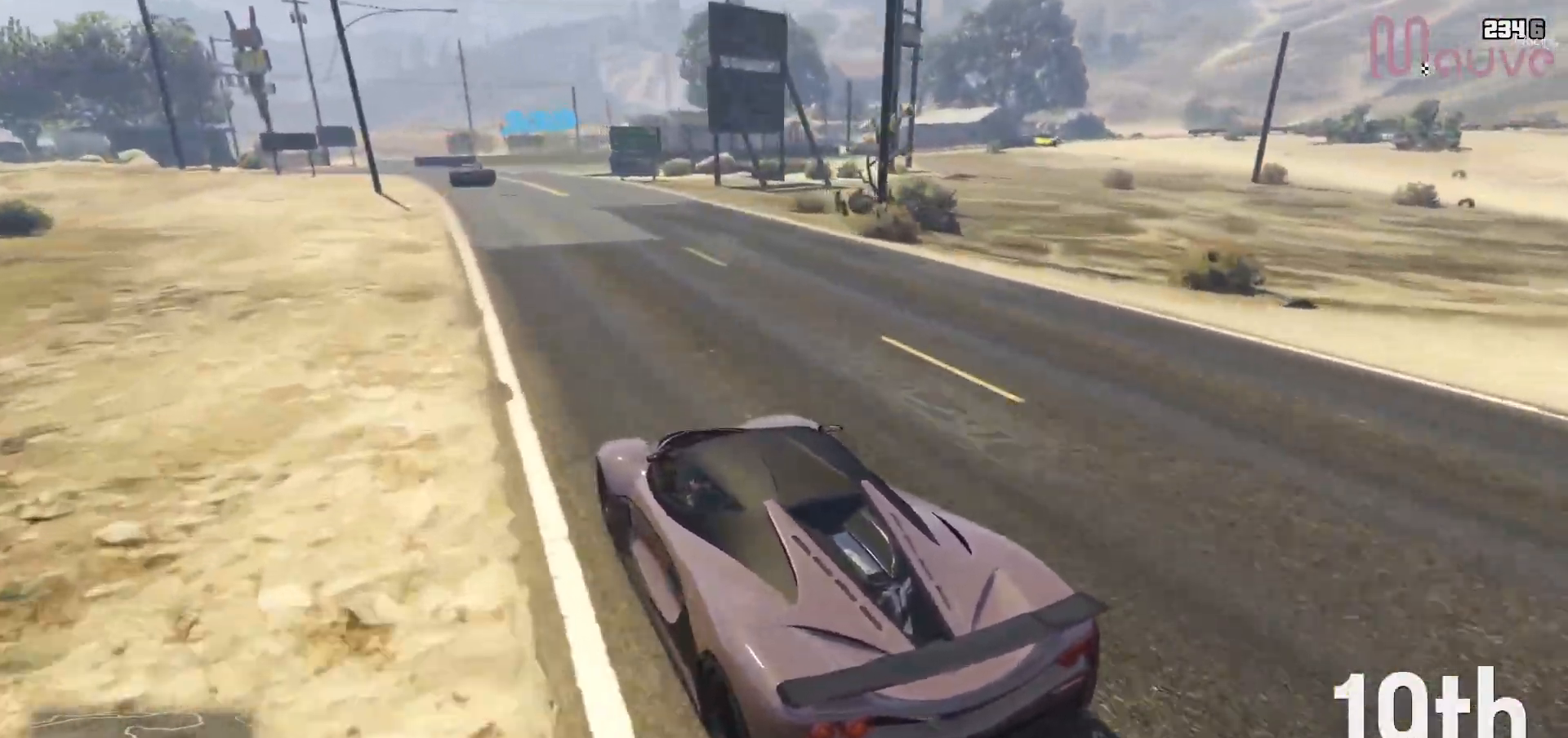
{"buttons": ["R2"], "left_stick": "center", "right_stick": "down-right", "events": []}
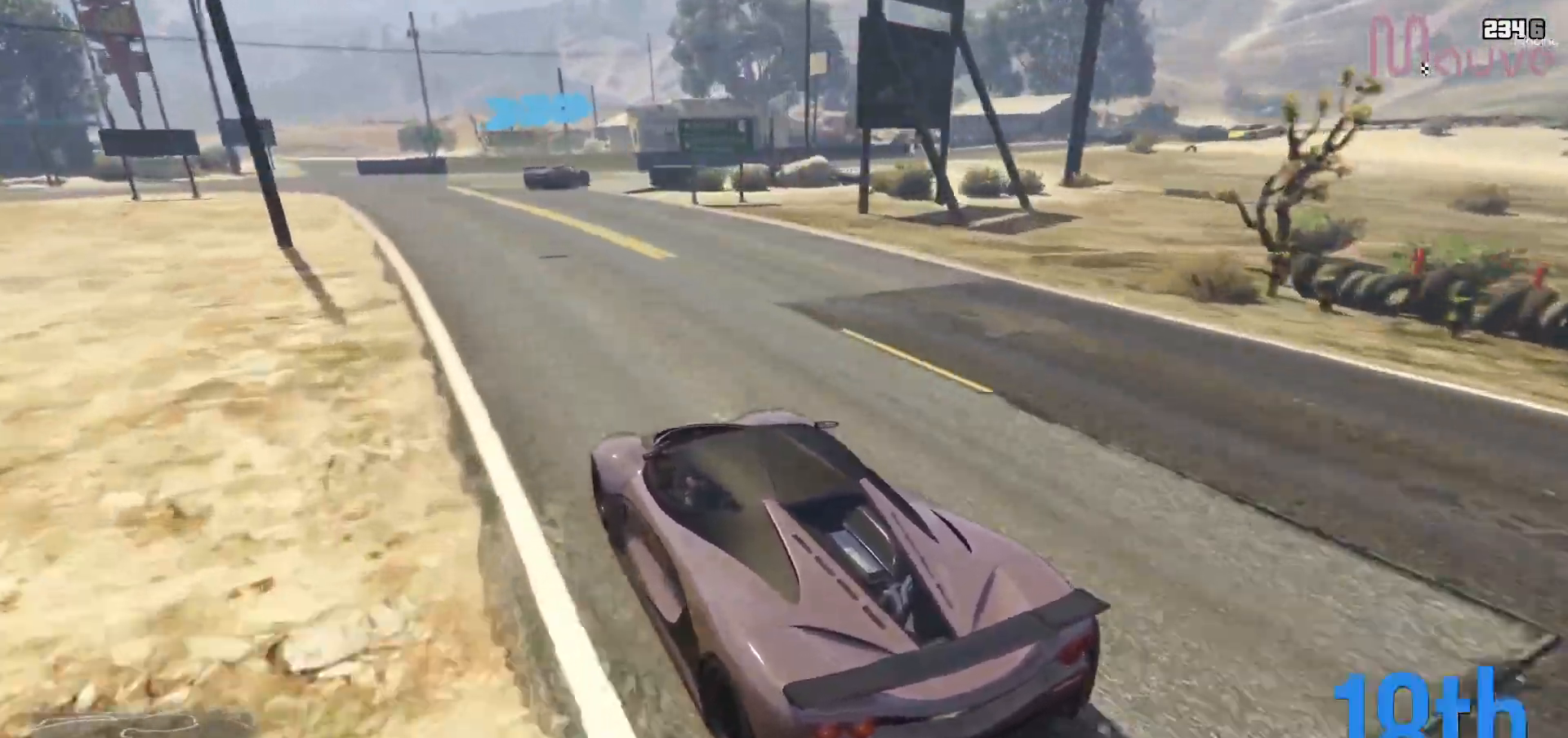
{"buttons": [], "left_stick": "right", "right_stick": "down-right", "events": [[17, "L2", "down"], [17, "R2", "up"], [50, "left_stick", "right"], [200, "L2", "up"], [217, "left_stick", "center"], [333, "L2", "down"], [350, "left_stick", "right"], [483, "L2", "up"]]}
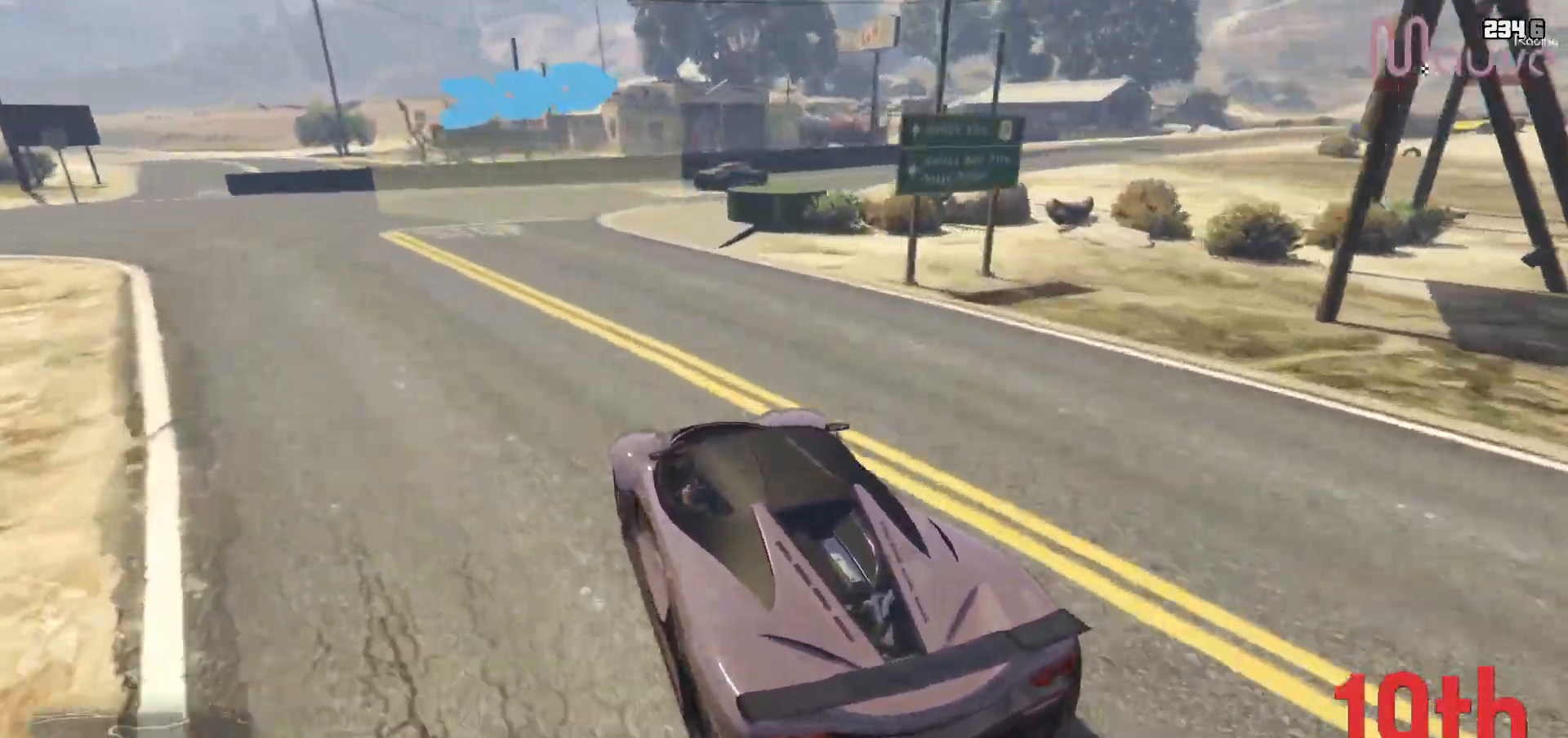
{"buttons": [], "left_stick": "right", "right_stick": "down-right", "events": [[33, "left_stick", "center"], [167, "left_stick", "right"]]}
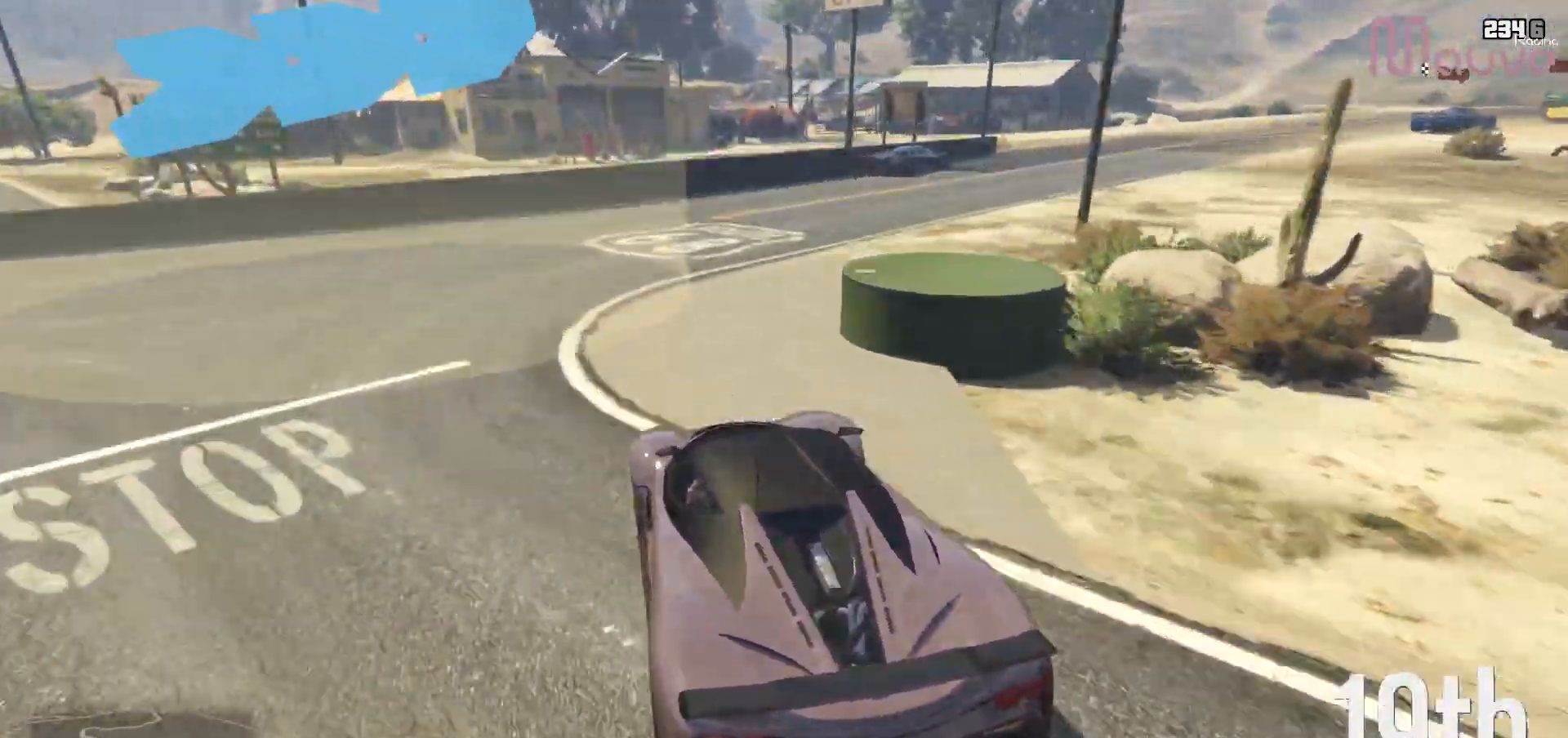
{"buttons": ["R2"], "left_stick": "right", "right_stick": "down-right", "events": [[117, "R2", "down"]]}
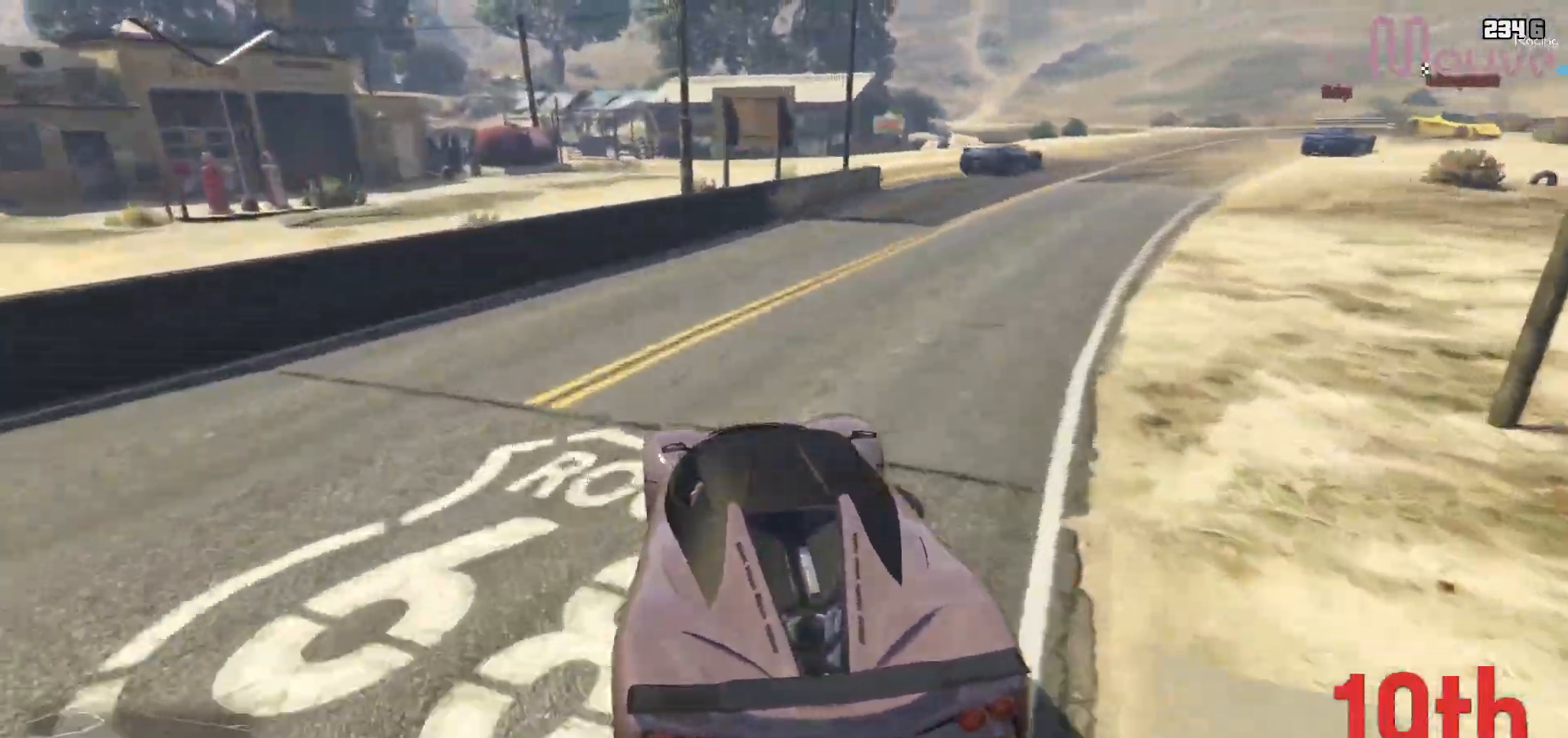
{"buttons": ["R2"], "left_stick": "center", "right_stick": "down-right", "events": [[183, "left_stick", "center"], [250, "left_stick", "right"], [467, "left_stick", "center"]]}
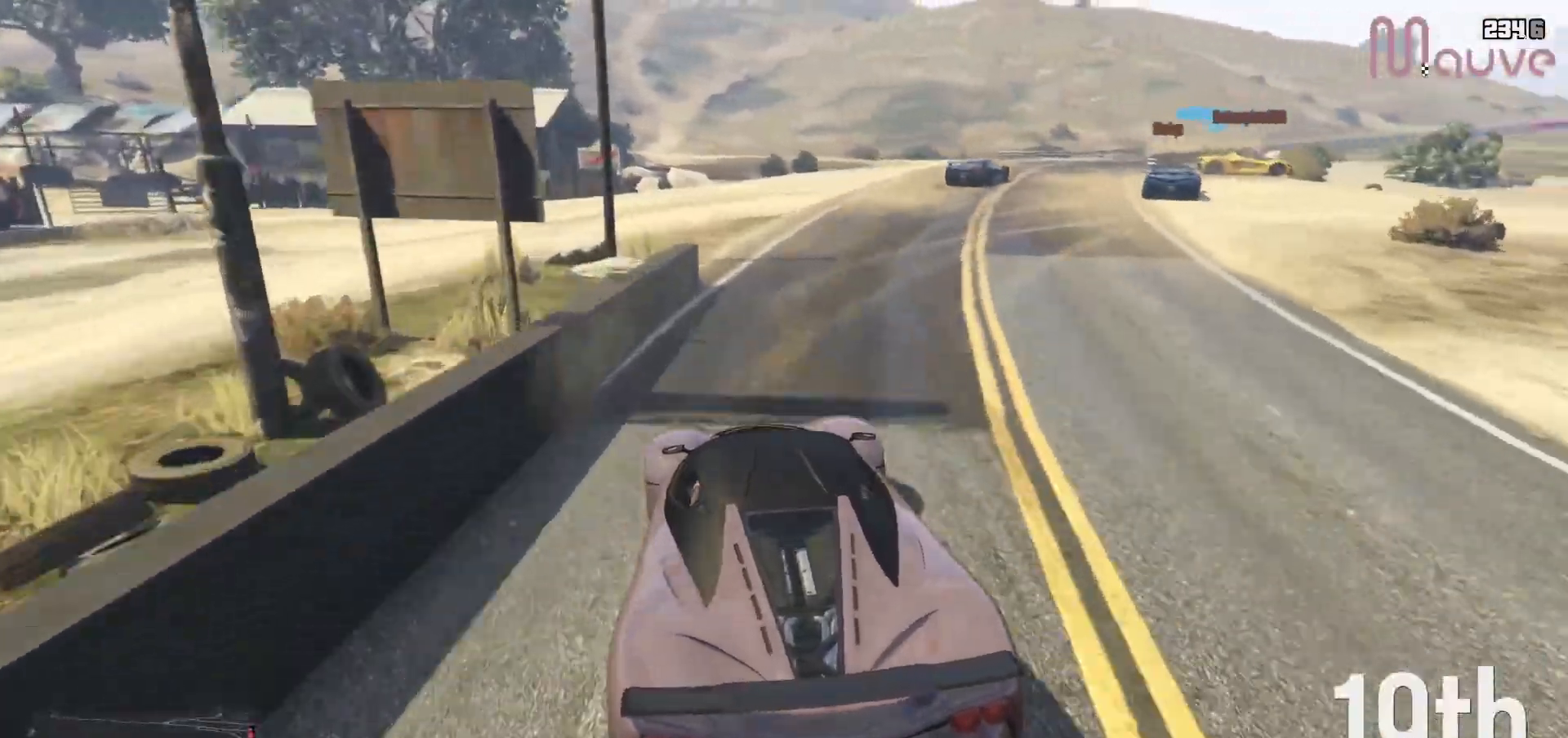
{"buttons": ["R2"], "left_stick": "right", "right_stick": "down-right", "events": [[100, "left_stick", "right"], [233, "left_stick", "center"], [383, "left_stick", "right"]]}
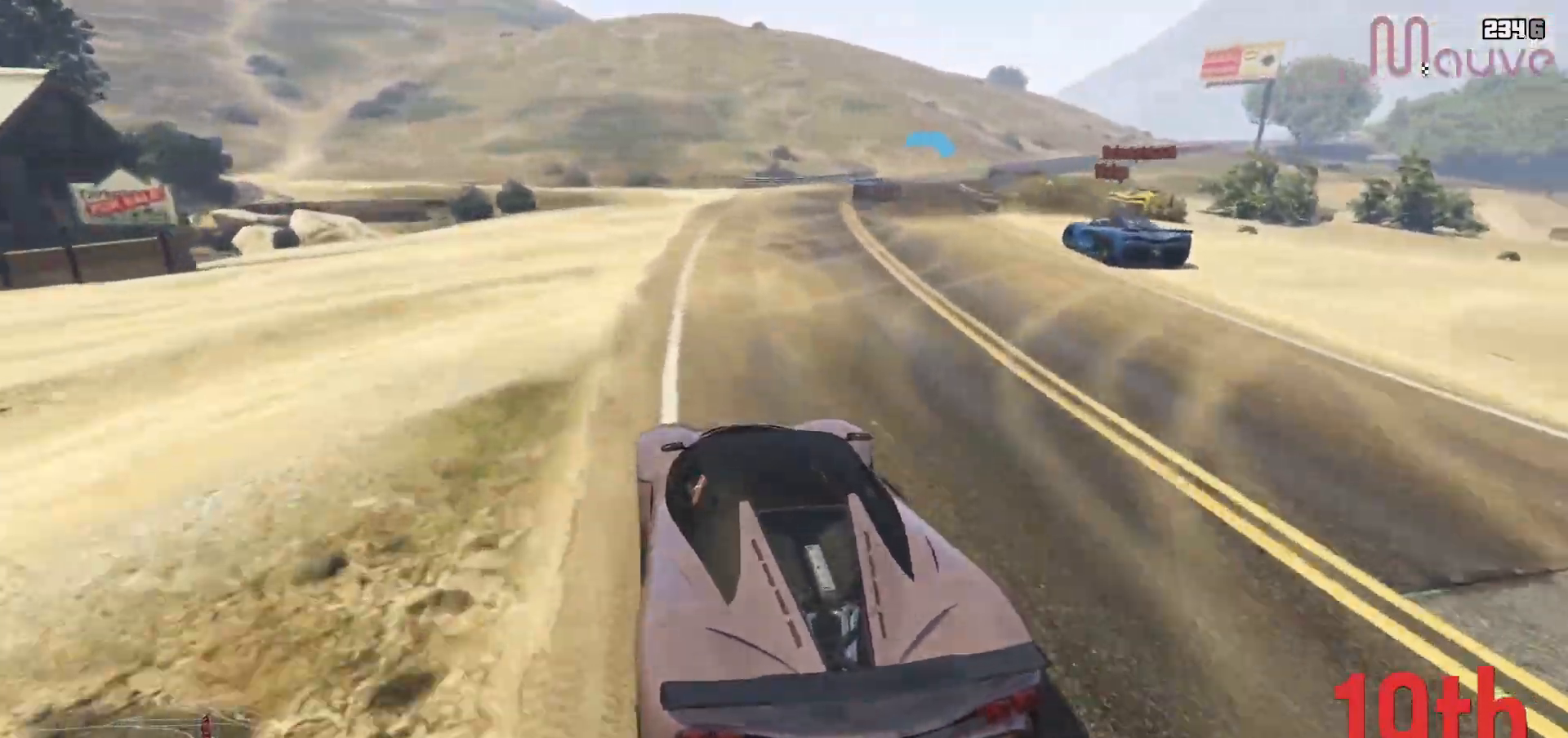
{"buttons": ["R2"], "left_stick": "center", "right_stick": "down-right", "events": [[17, "left_stick", "center"], [217, "left_stick", "right"], [367, "left_stick", "center"]]}
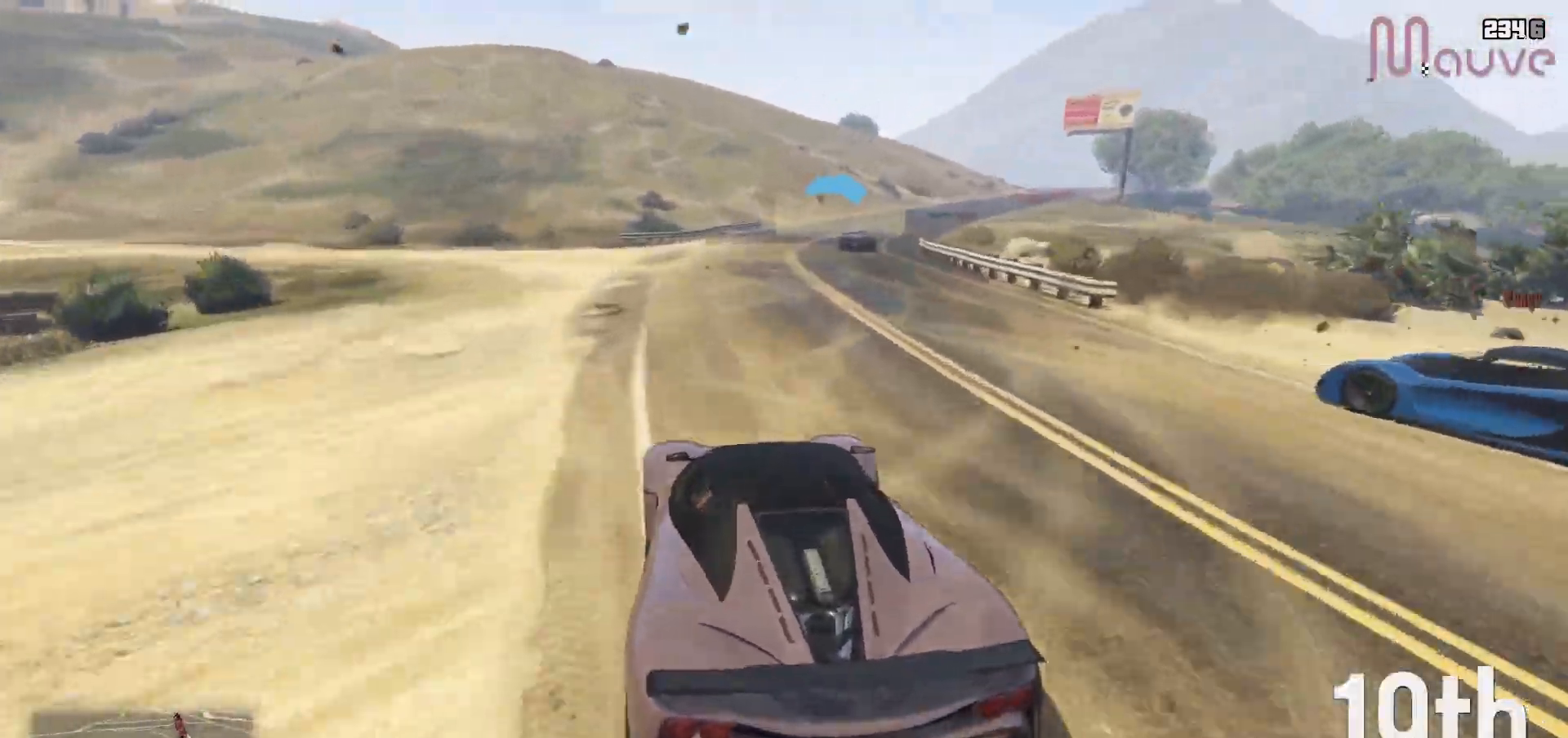
{"buttons": ["R2"], "left_stick": "right", "right_stick": "down-right", "events": [[67, "left_stick", "down-right"], [167, "left_stick", "center"], [467, "left_stick", "right"]]}
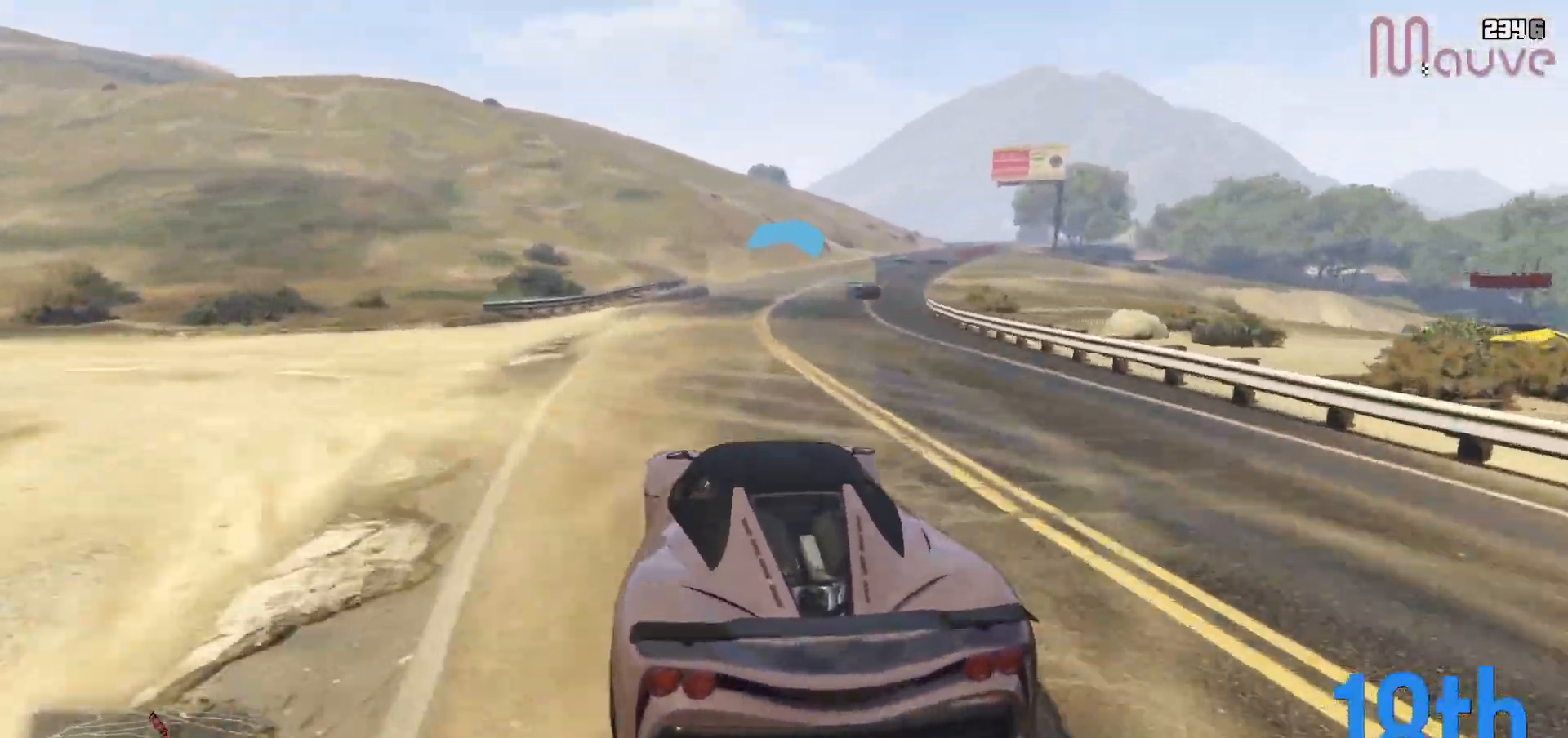
{"buttons": ["R2"], "left_stick": "center", "right_stick": "center", "events": [[67, "left_stick", "center"], [183, "right_stick", "center"], [267, "left_stick", "right"], [400, "left_stick", "center"]]}
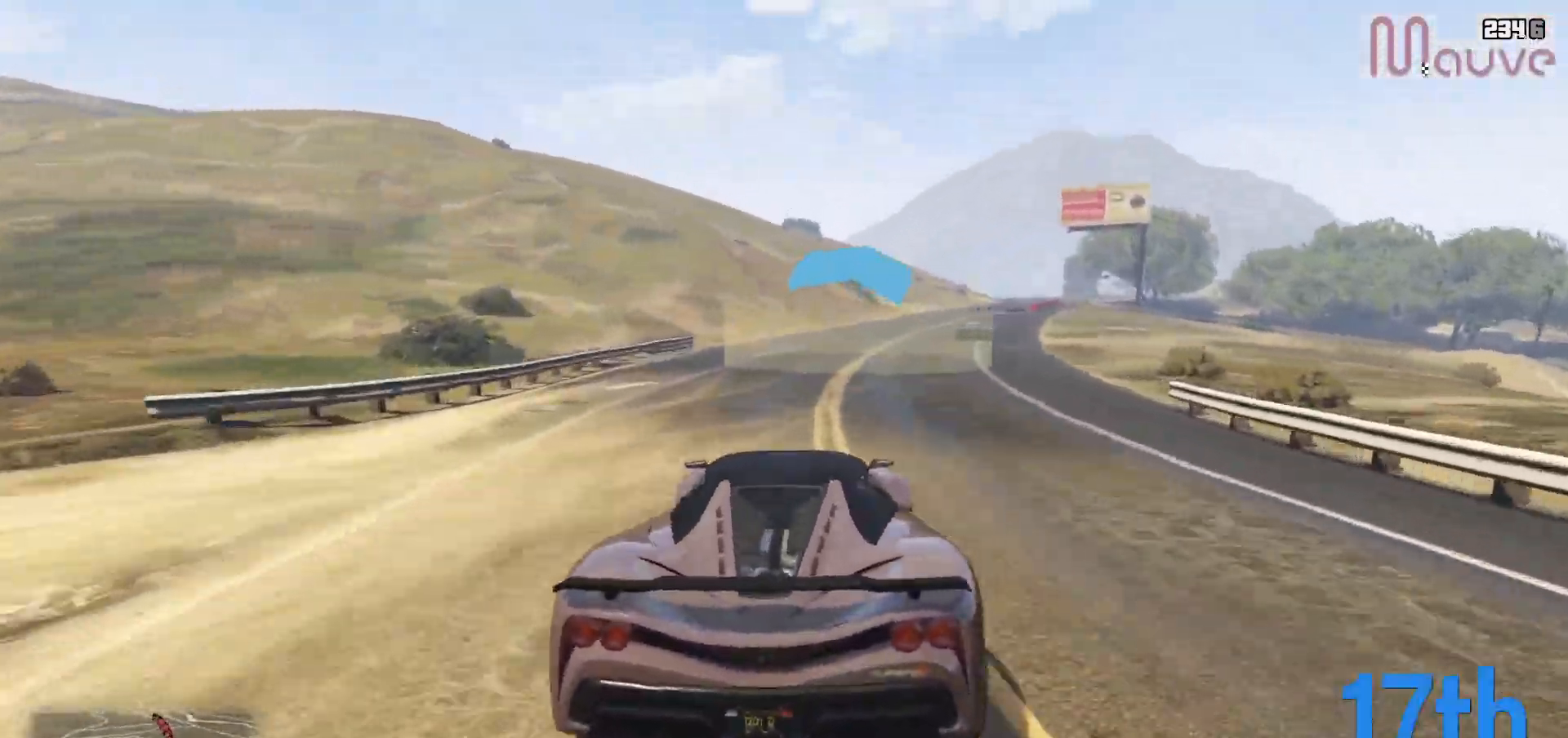
{"buttons": ["R2"], "left_stick": "center", "right_stick": "center", "events": [[83, "left_stick", "down-right"], [183, "left_stick", "center"], [383, "left_stick", "right"], [483, "left_stick", "center"]]}
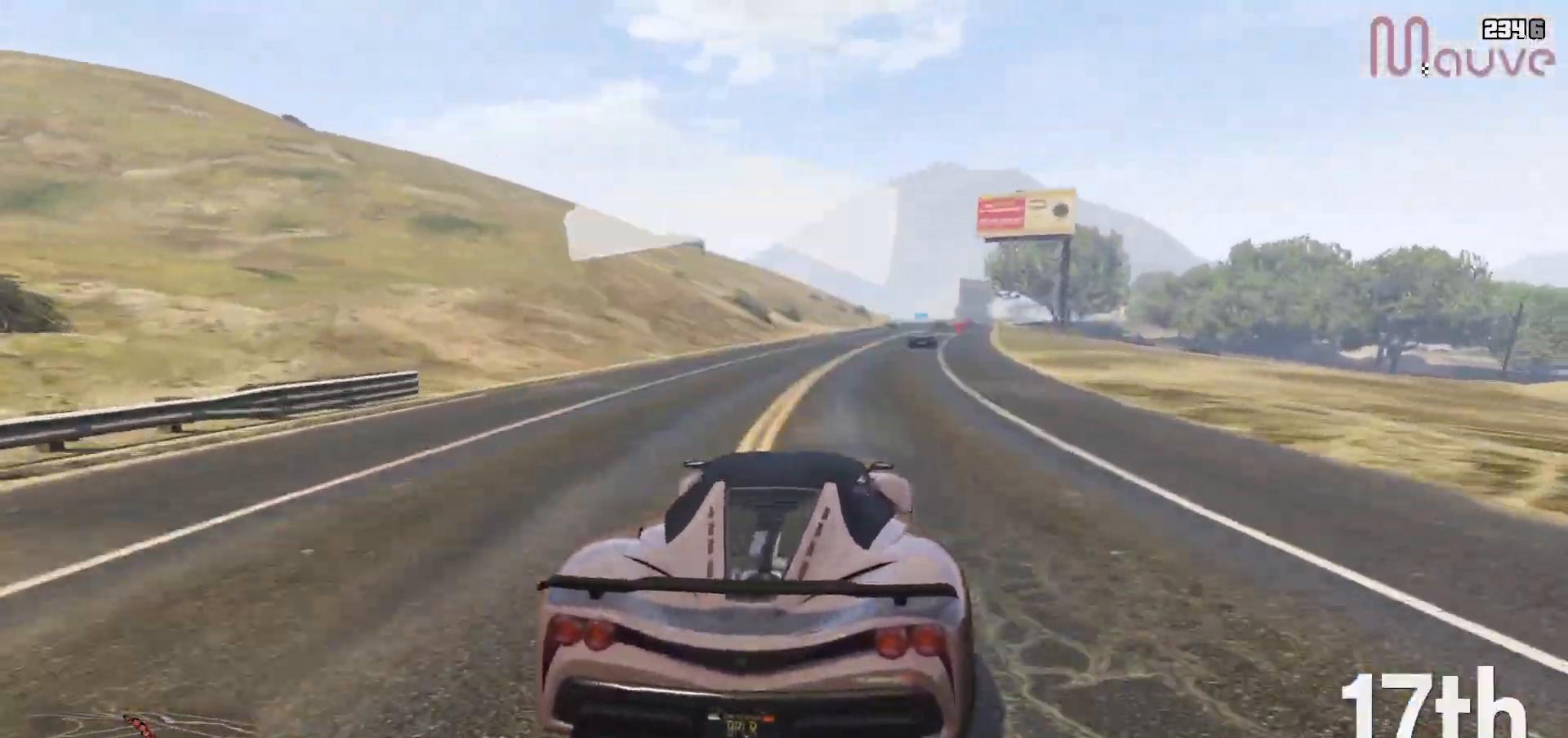
{"buttons": ["R2"], "left_stick": "center", "right_stick": "center", "events": [[317, "left_stick", "right"], [383, "left_stick", "center"]]}
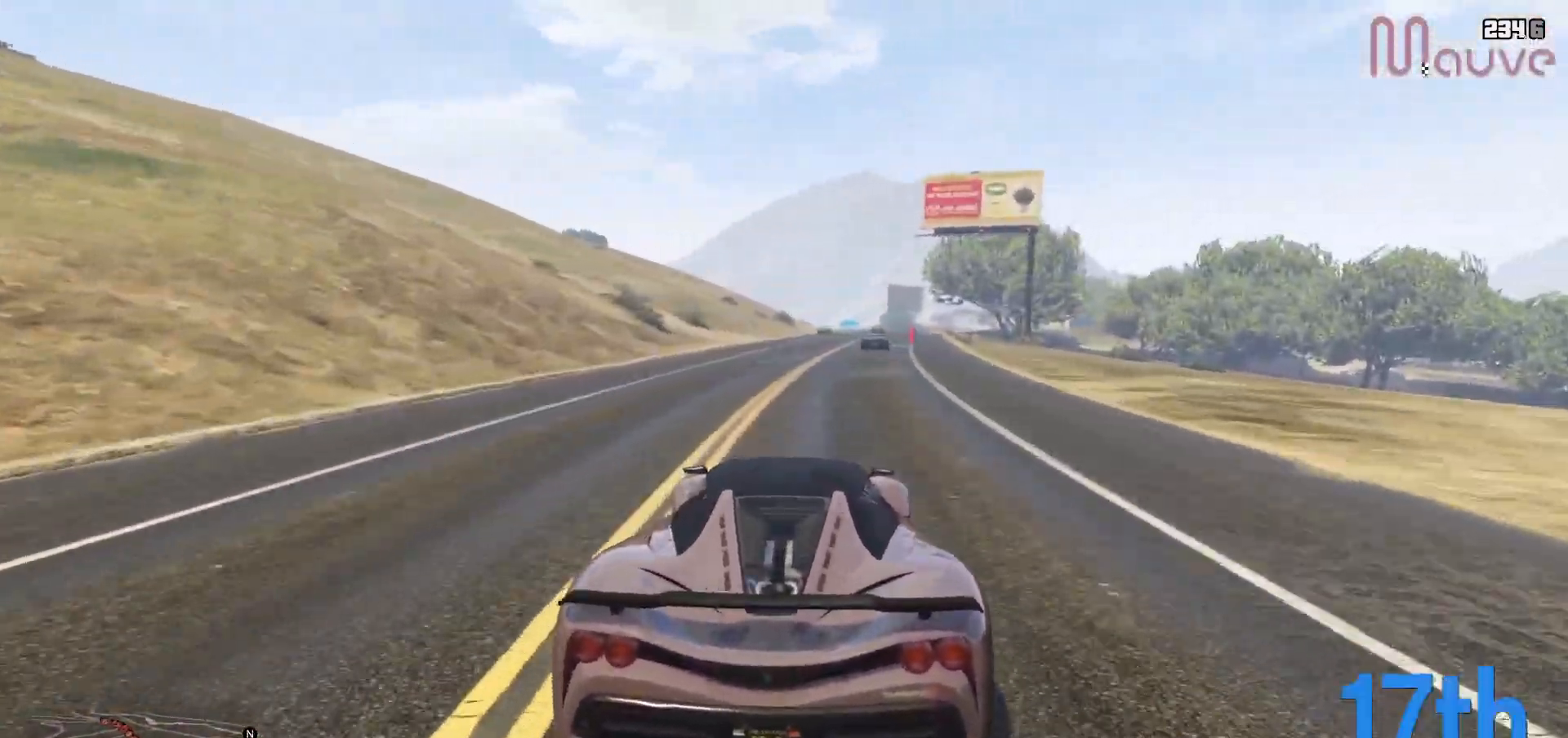
{"buttons": ["R2"], "left_stick": "center", "right_stick": "center", "events": [[133, "left_stick", "right"], [200, "left_stick", "center"]]}
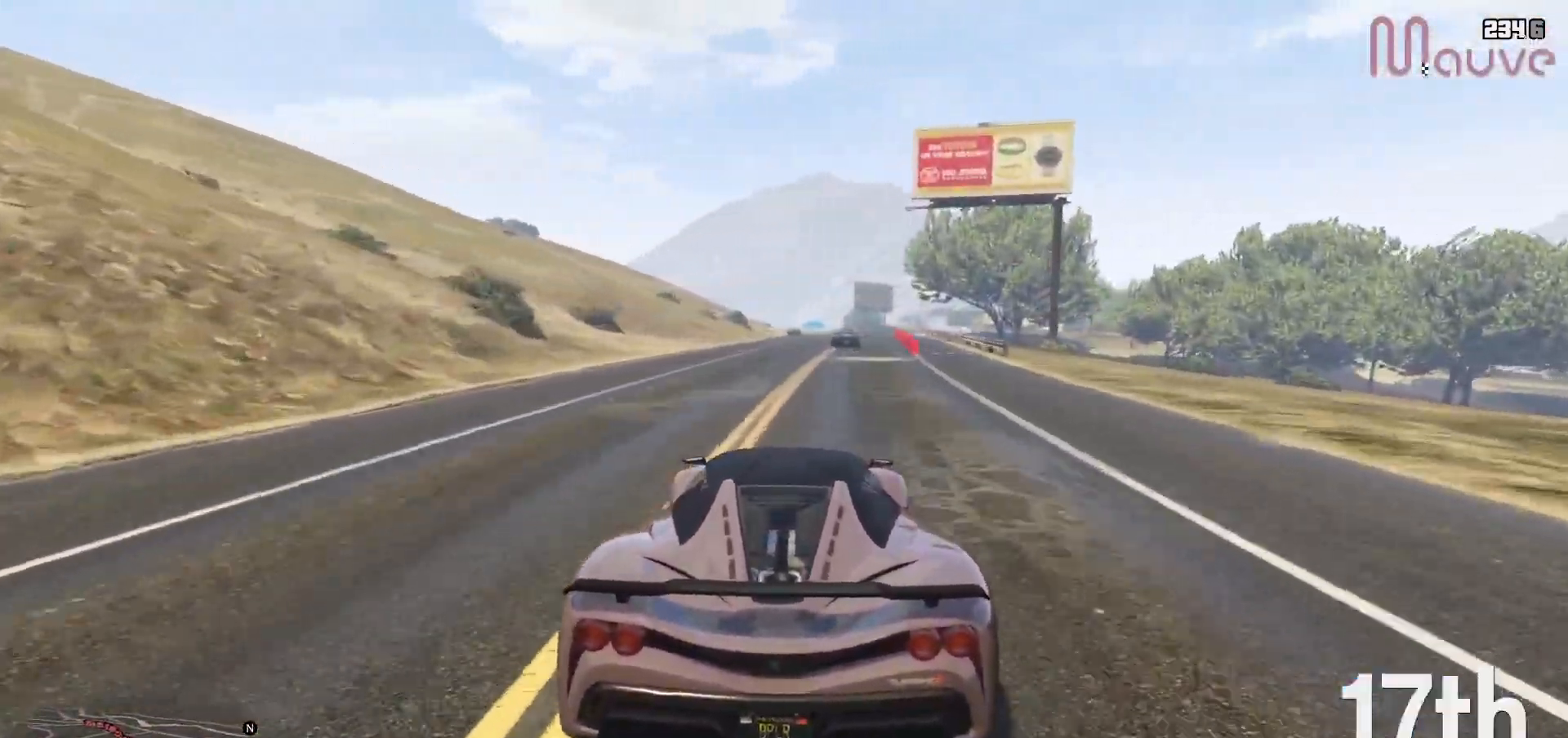
{"buttons": ["R2"], "left_stick": "center", "right_stick": "center", "events": []}
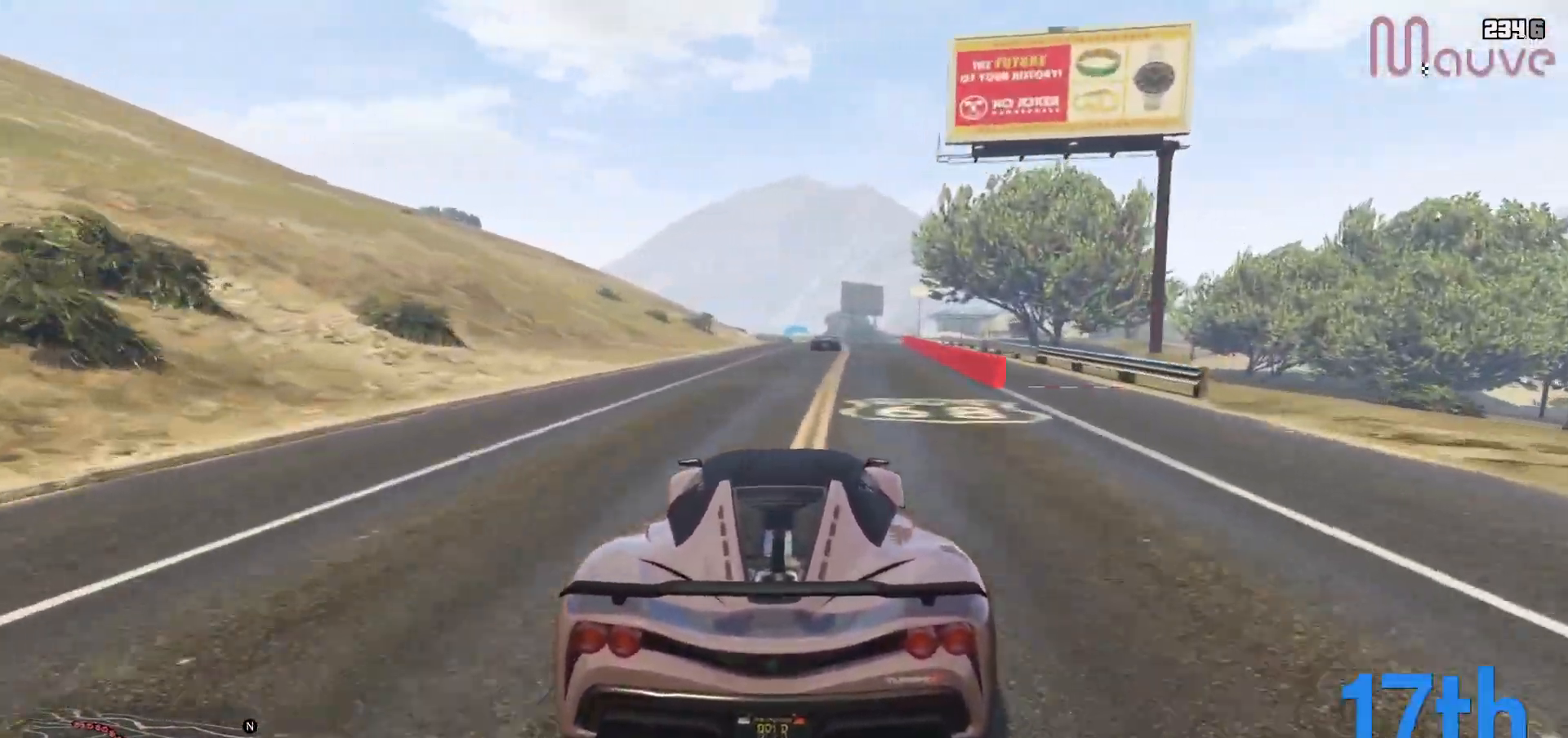
{"buttons": ["R2"], "left_stick": "center", "right_stick": "center", "events": [[67, "left_stick", "right"], [133, "left_stick", "center"]]}
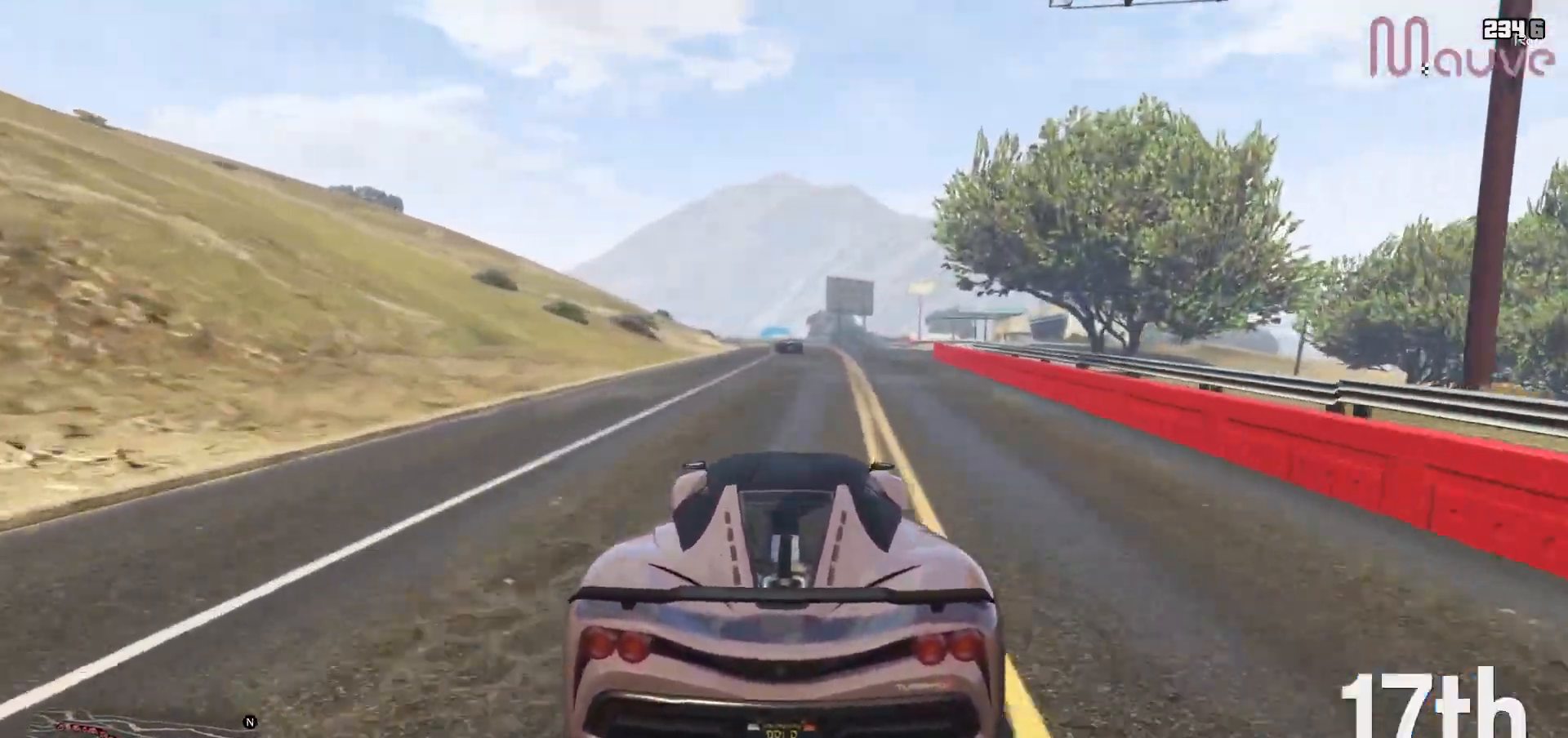
{"buttons": ["R2"], "left_stick": "left", "right_stick": "down-left", "events": [[17, "right_stick", "down-left"], [433, "left_stick", "left"]]}
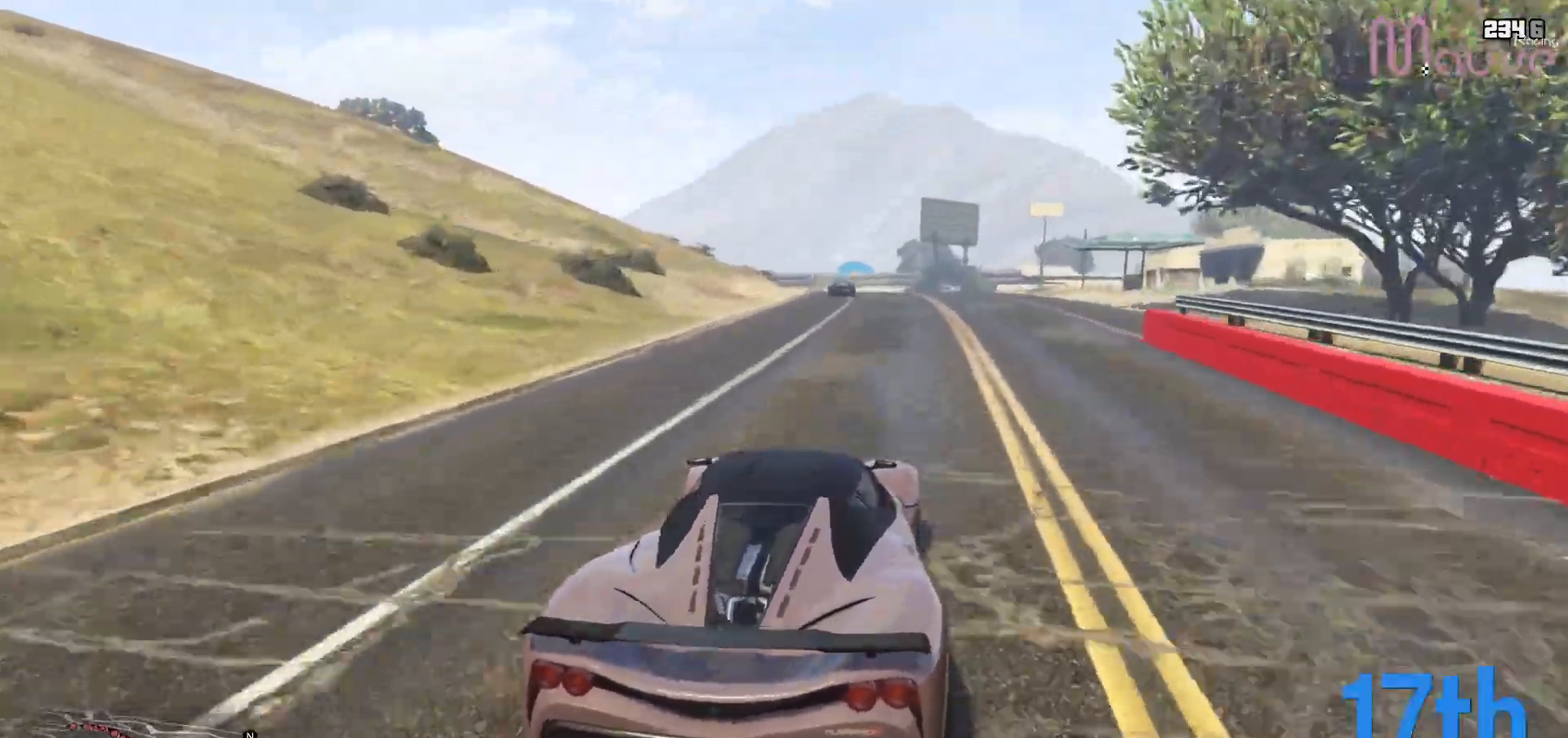
{"buttons": ["R2"], "left_stick": "center", "right_stick": "down-left", "events": [[17, "left_stick", "center"], [300, "left_stick", "up-left"], [350, "left_stick", "center"]]}
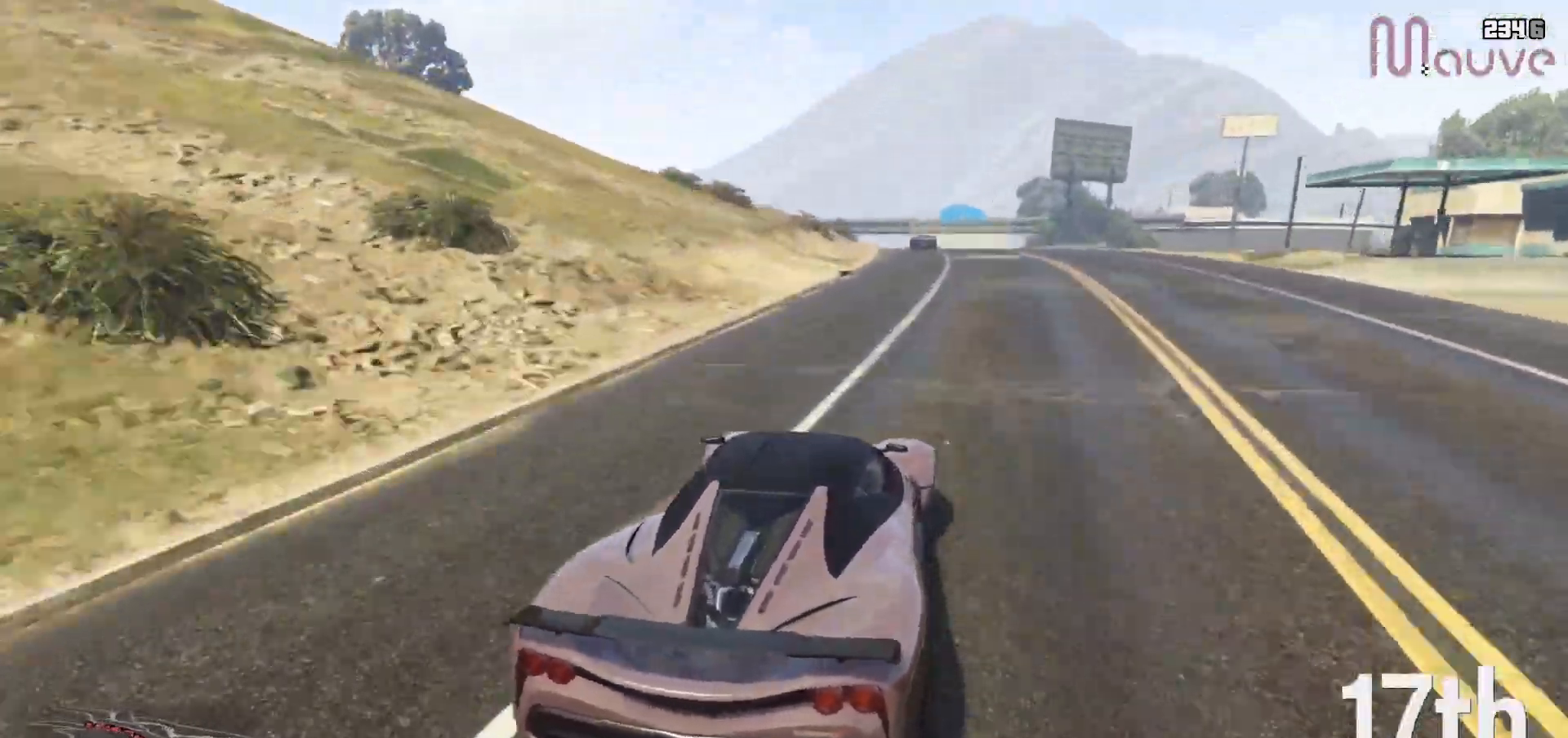
{"buttons": ["R2"], "left_stick": "center", "right_stick": "down-left", "events": [[300, "left_stick", "up-left"], [383, "left_stick", "center"]]}
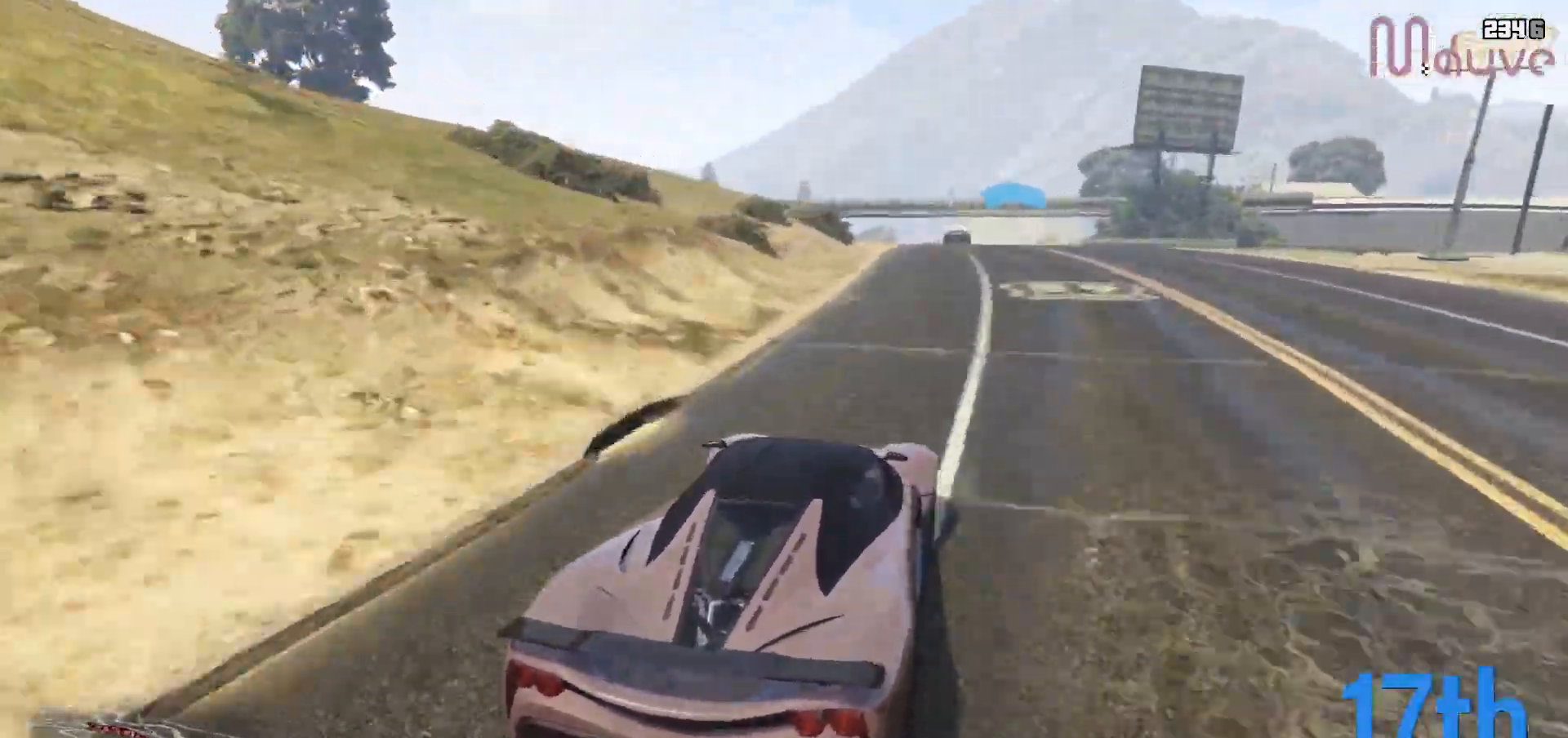
{"buttons": ["R2"], "left_stick": "center", "right_stick": "down-left", "events": [[250, "left_stick", "up-left"], [317, "left_stick", "center"]]}
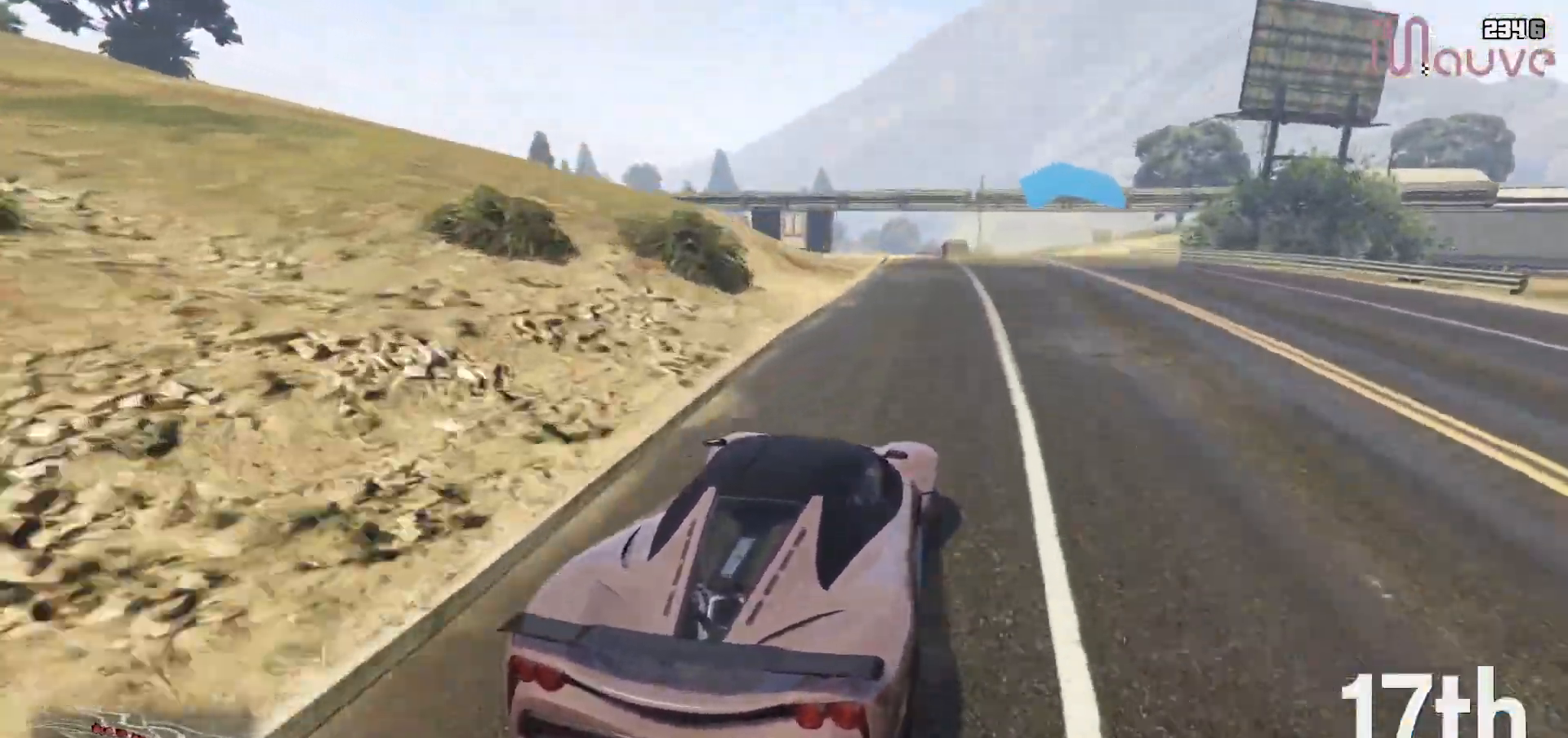
{"buttons": ["R2"], "left_stick": "center", "right_stick": "down-left", "events": [[200, "left_stick", "up-left"], [250, "left_stick", "center"]]}
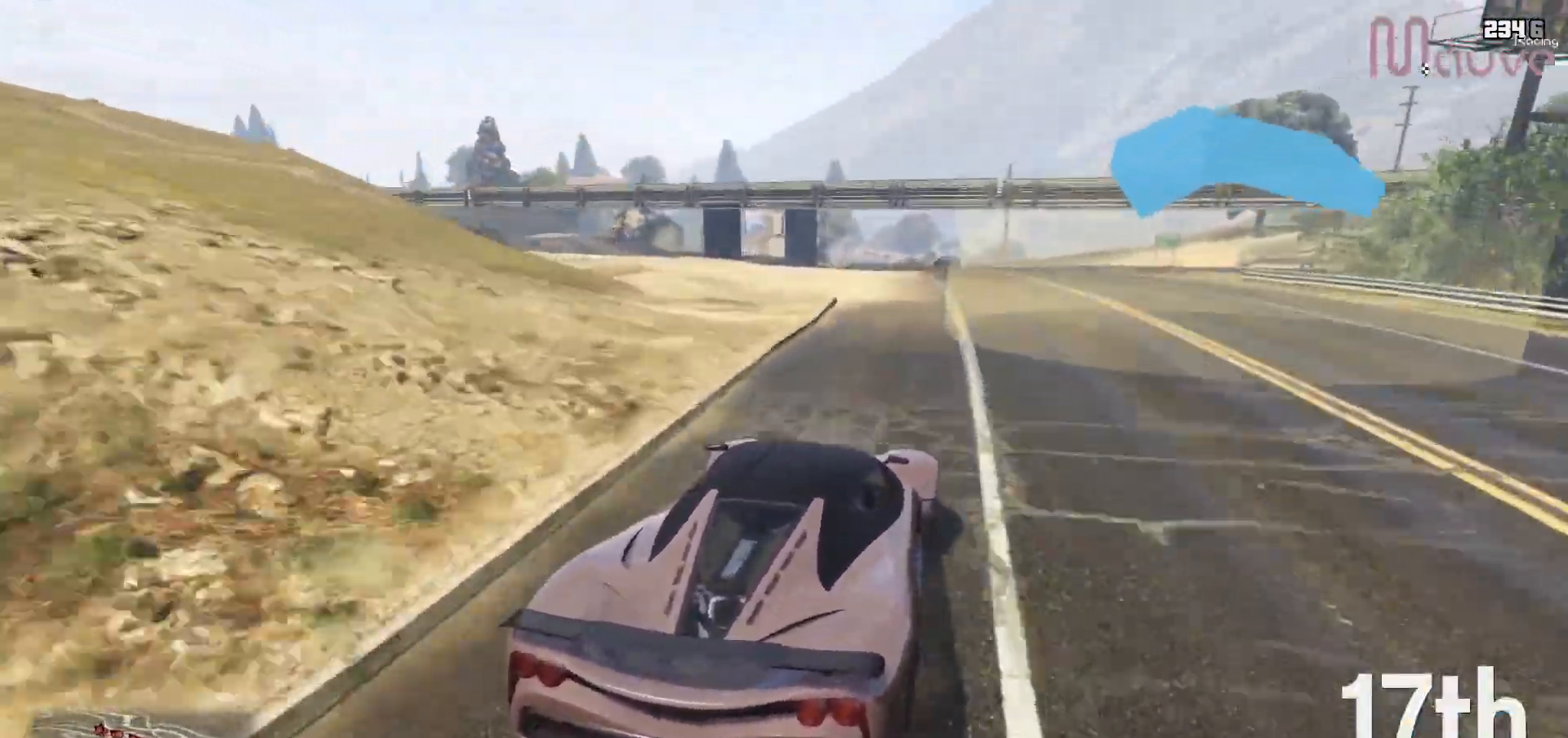
{"buttons": ["R2"], "left_stick": "center", "right_stick": "down-left", "events": [[100, "left_stick", "up-left"], [167, "left_stick", "center"]]}
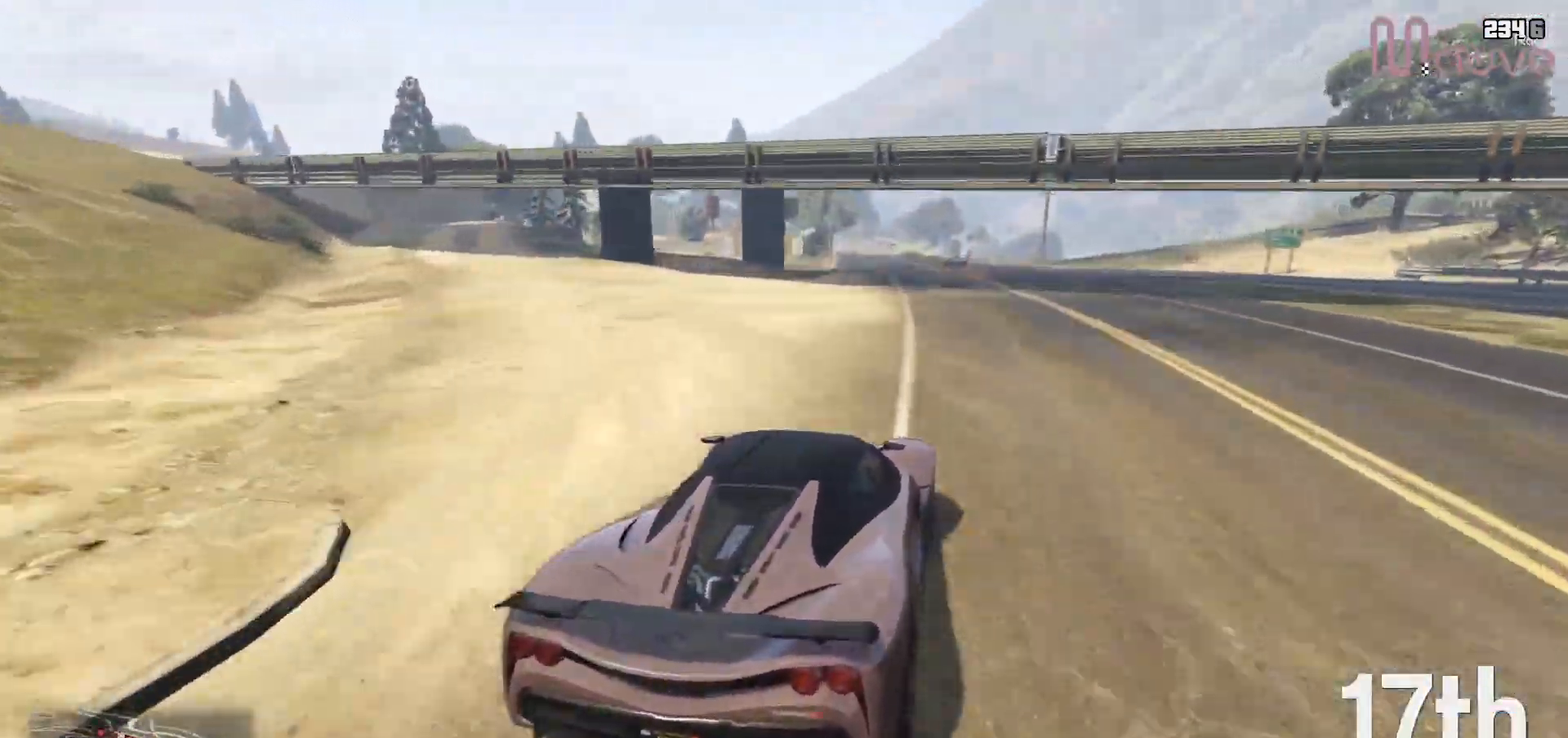
{"buttons": ["R2"], "left_stick": "center", "right_stick": "down-left", "events": [[50, "left_stick", "up-left"], [117, "left_stick", "center"]]}
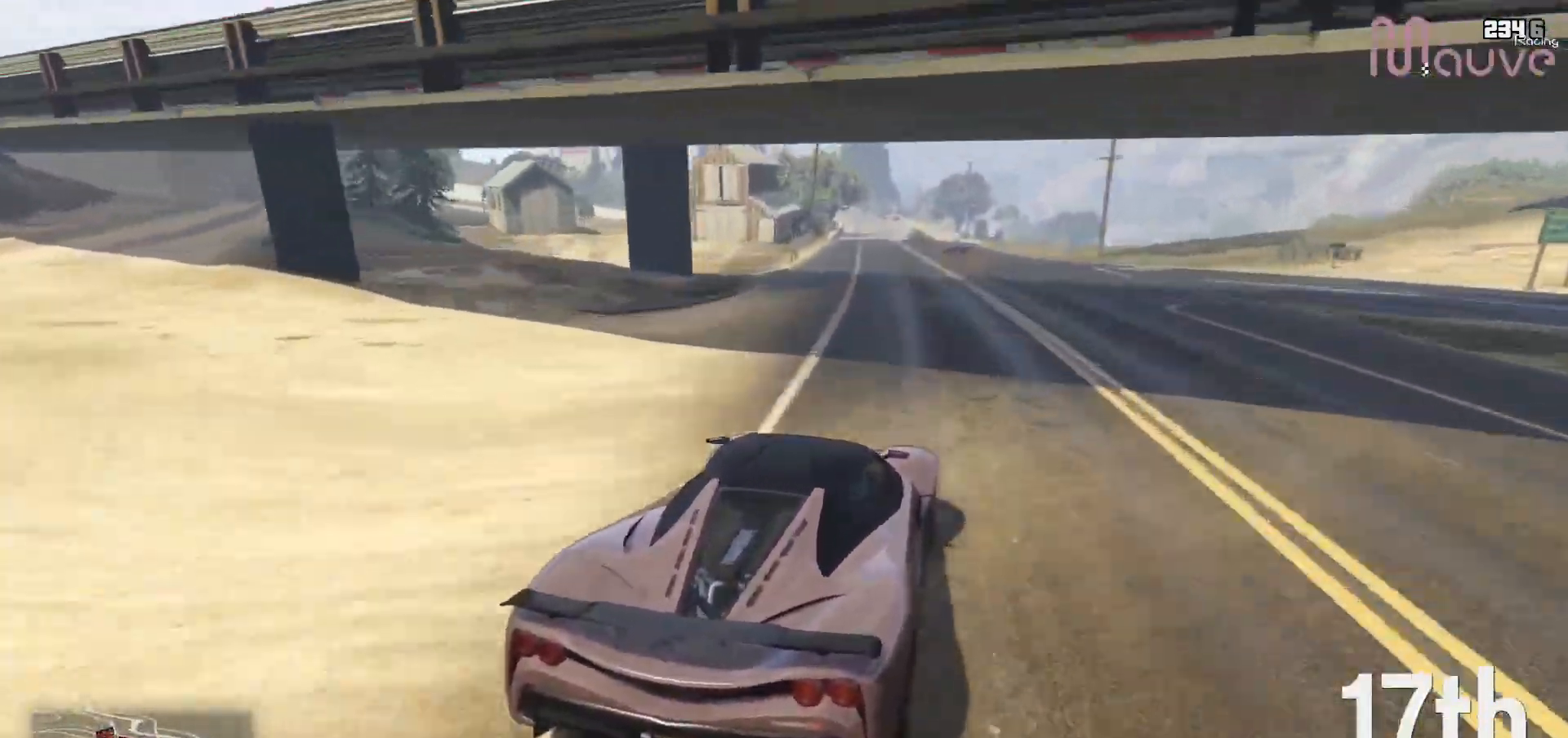
{"buttons": ["R2"], "left_stick": "left", "right_stick": "down-left", "events": [[450, "left_stick", "left"]]}
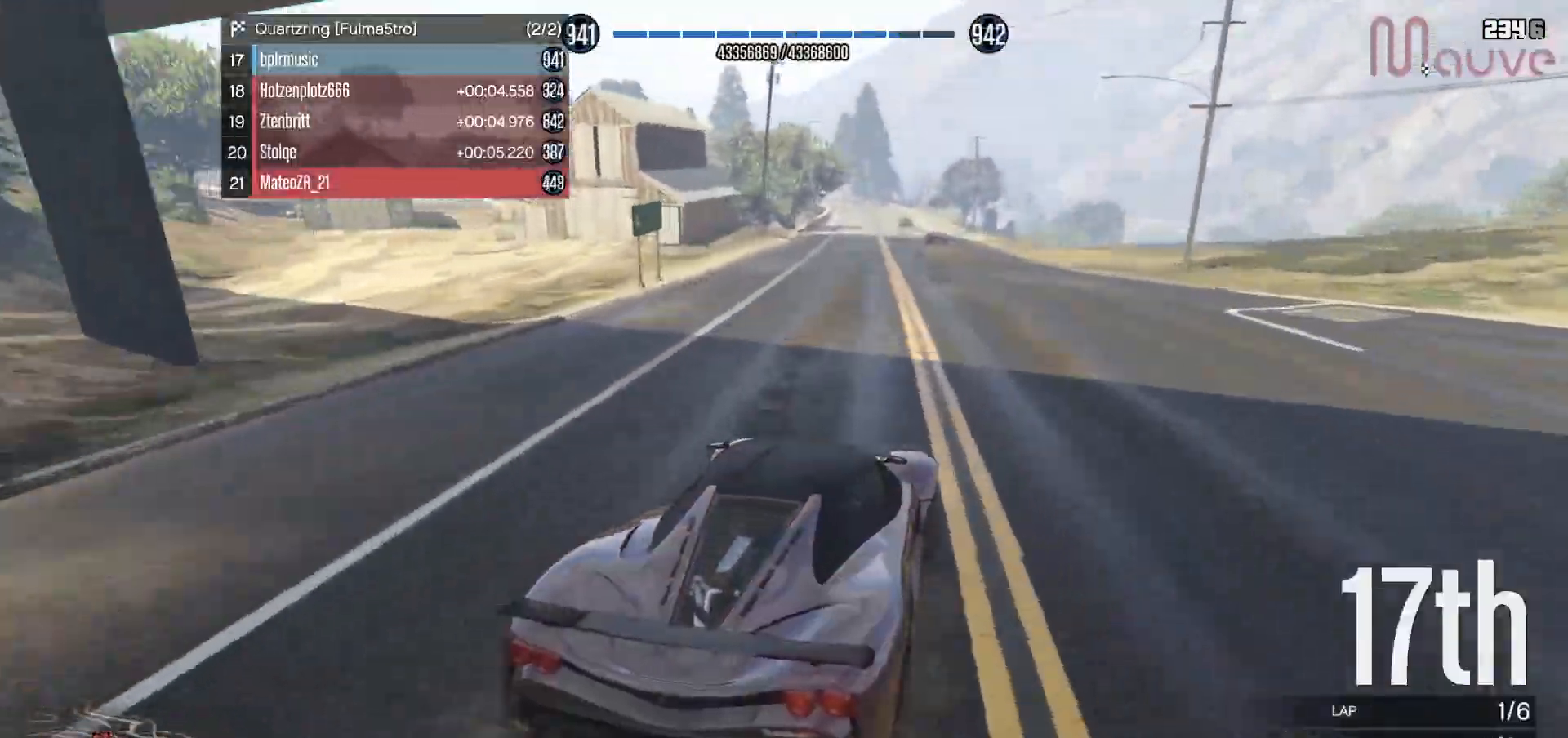
{"buttons": ["R2"], "left_stick": "center", "right_stick": "down-left", "events": [[83, "left_stick", "center"]]}
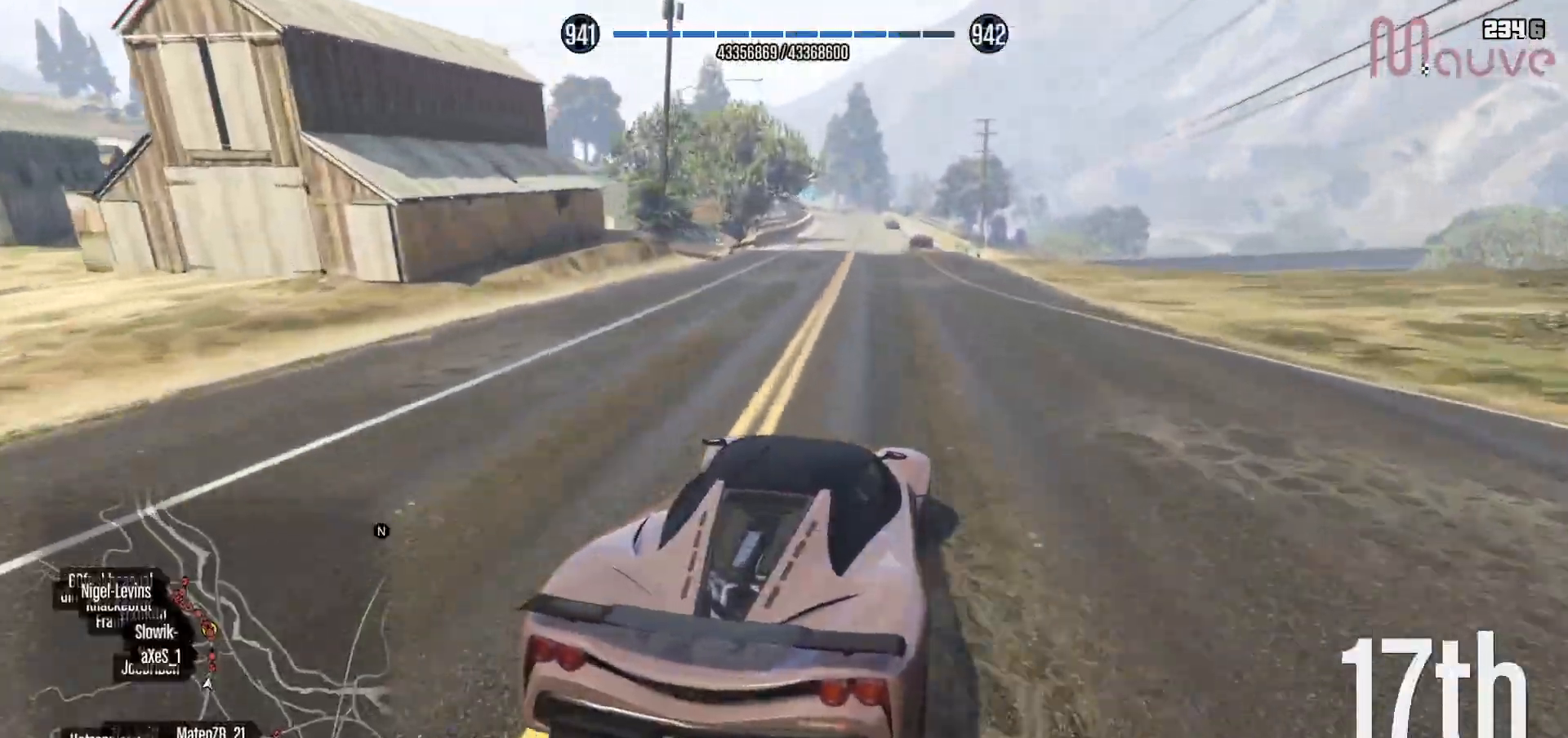
{"buttons": ["R2"], "left_stick": "left", "right_stick": "down-left", "events": [[483, "left_stick", "left"]]}
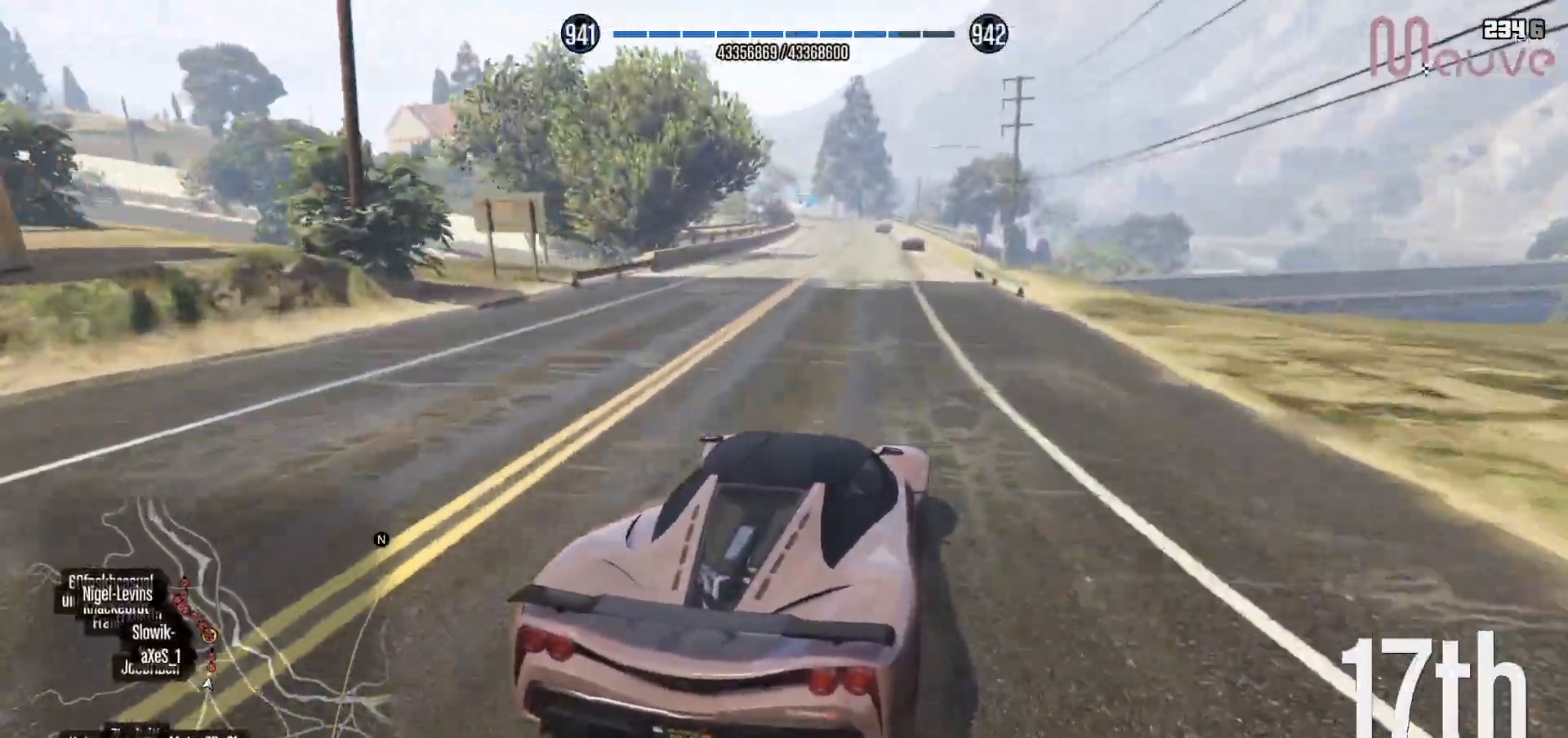
{"buttons": ["R2"], "left_stick": "center", "right_stick": "down-left", "events": [[100, "left_stick", "center"]]}
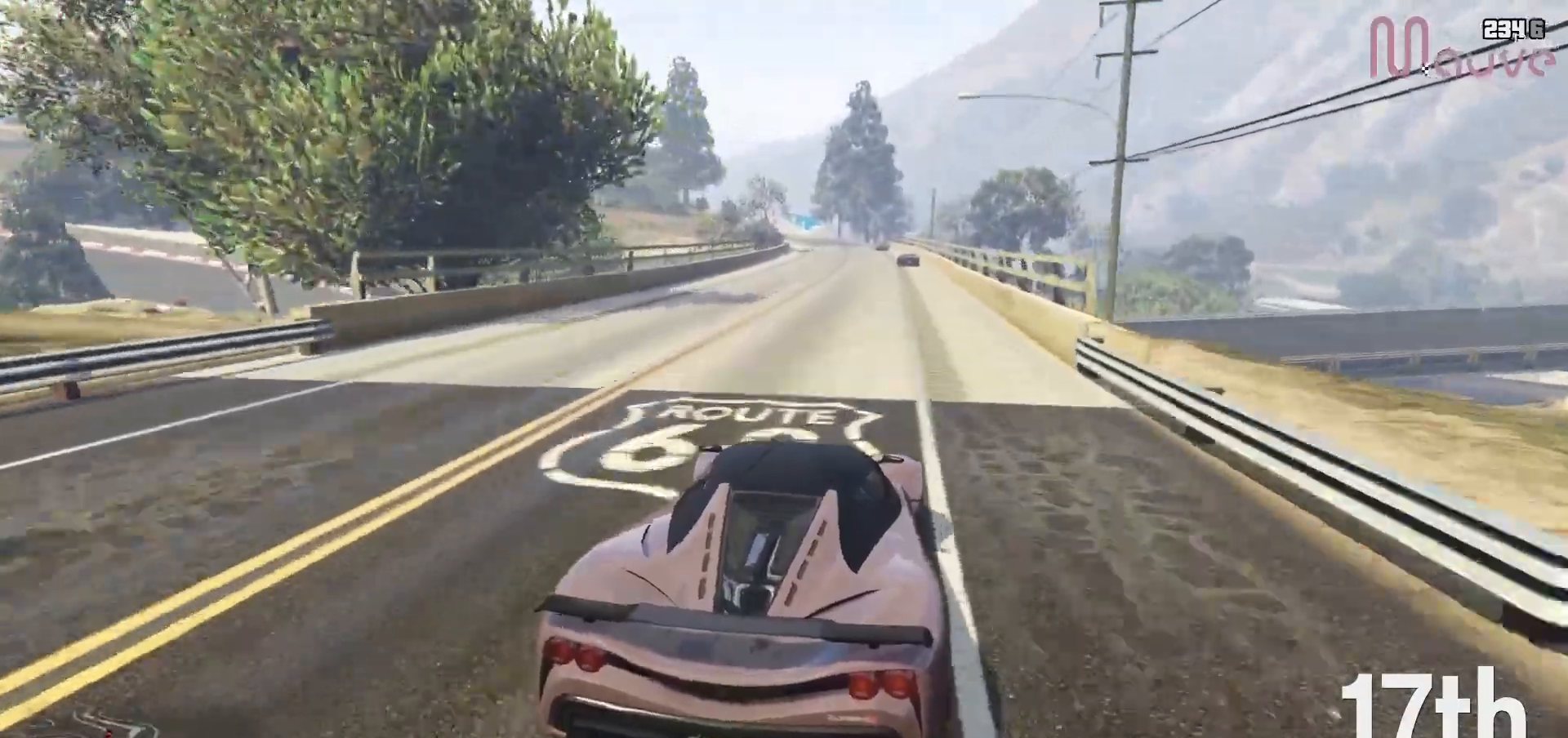
{"buttons": ["R2"], "left_stick": "center", "right_stick": "down-left", "events": []}